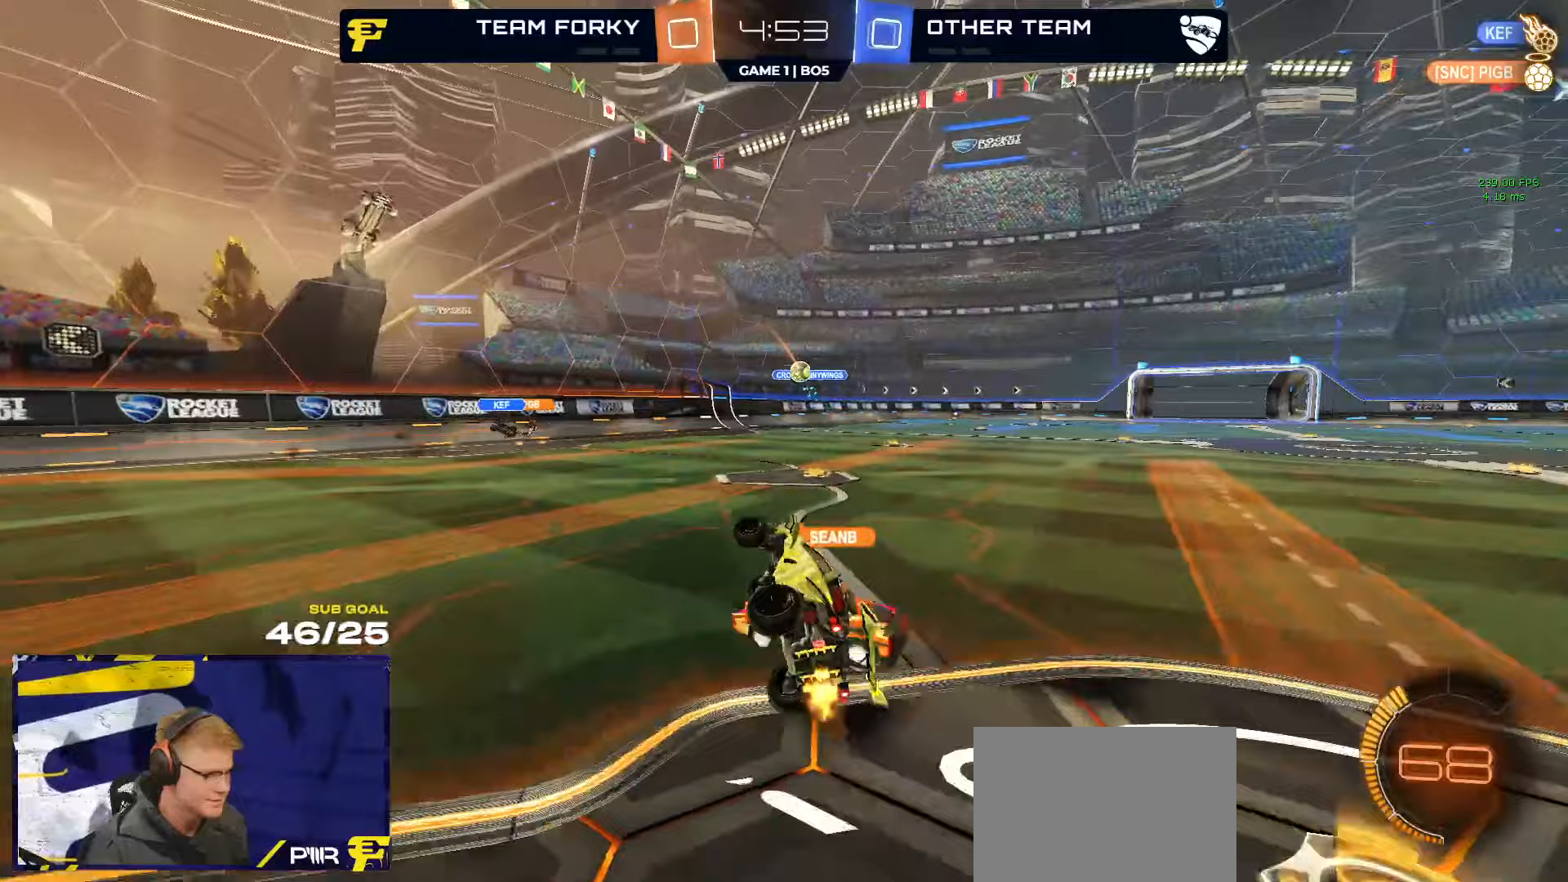
Gameplay with a controller (Xbox layout); each line is a JSON object with the inputs held at the frame after it. "events" lists button and stick changes between this image and that frame as [ms after this image, input, new state], when the widget could be followed in between.
{"buttons": ["L2"], "left_stick": "right", "right_stick": "center", "events": [[117, "L1", "up"], [150, "left_stick", "down"], [233, "left_stick", "right"], [367, "L2", "down"]]}
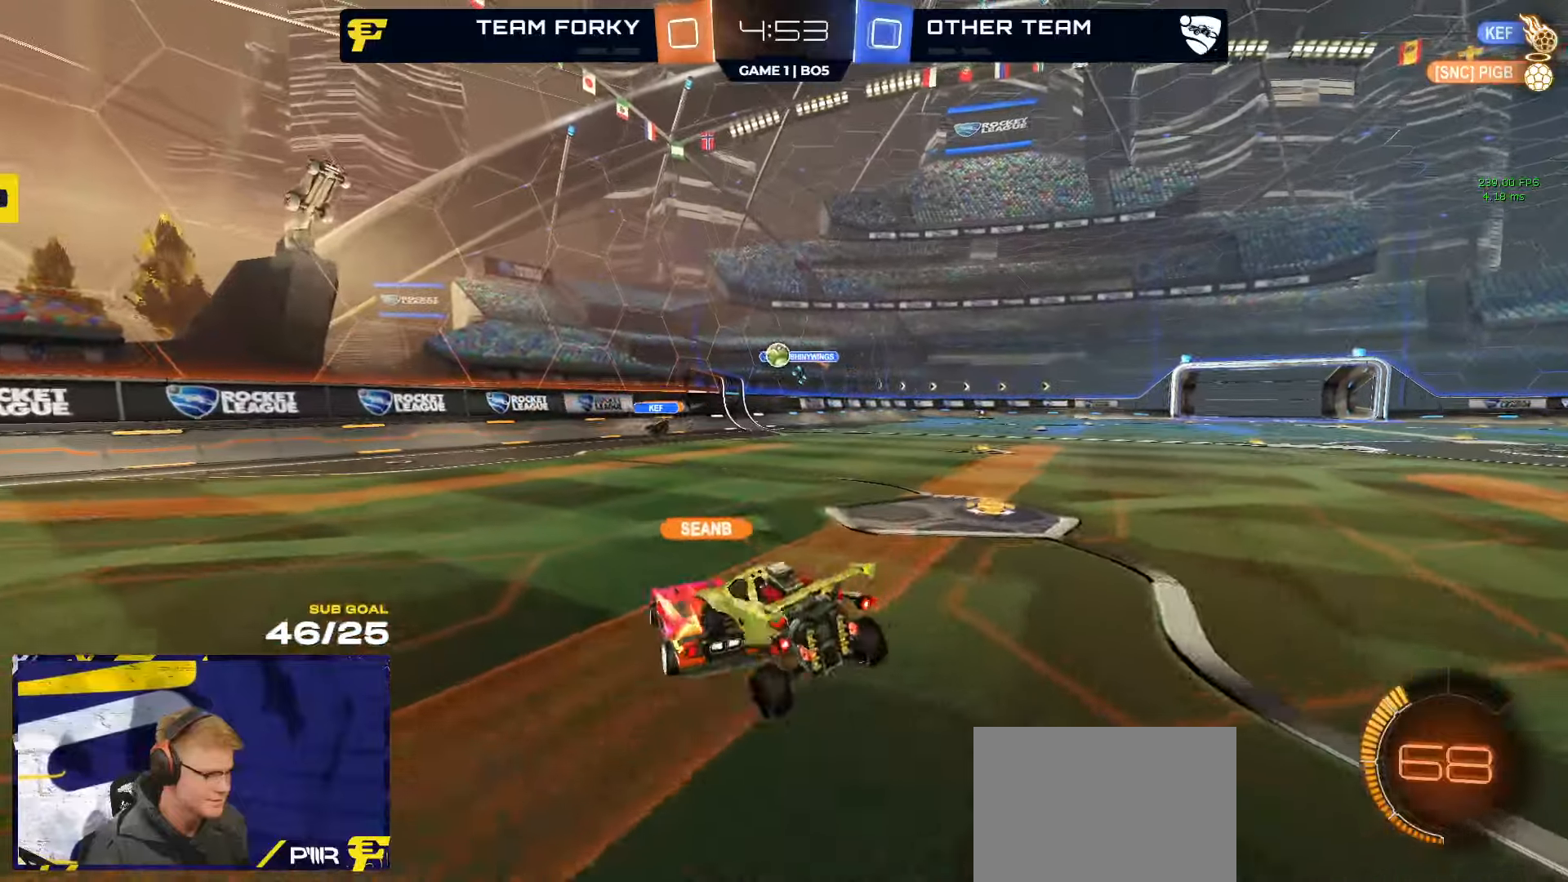
{"buttons": ["R2"], "left_stick": "center", "right_stick": "center", "events": [[316, "L2", "up"], [350, "left_stick", "center"], [366, "R2", "down"]]}
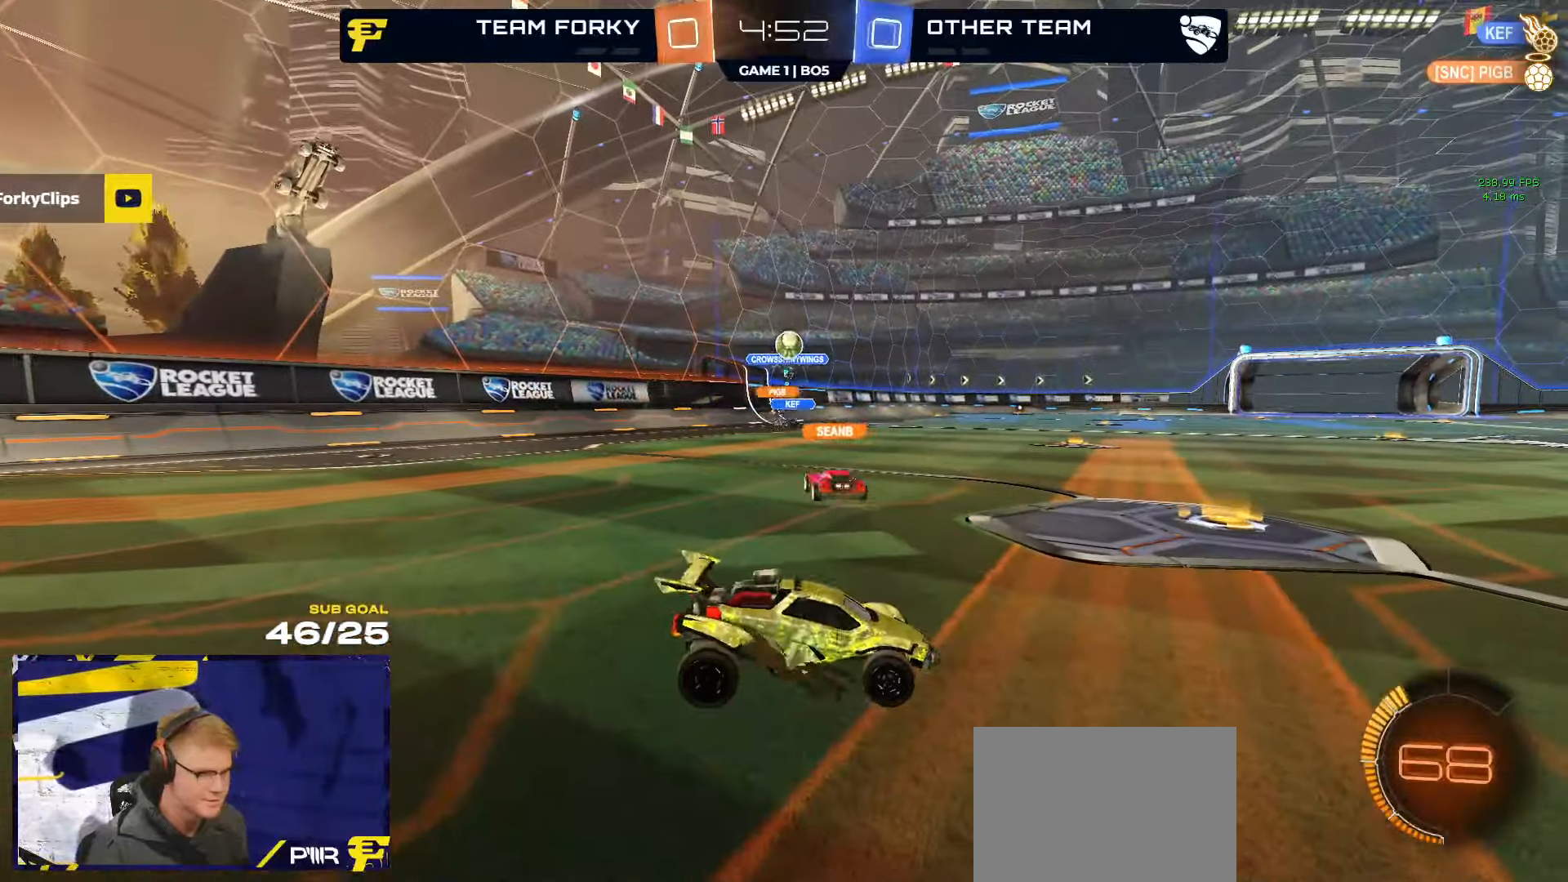
{"buttons": ["R2"], "left_stick": "right", "right_stick": "center", "events": [[33, "left_stick", "right"]]}
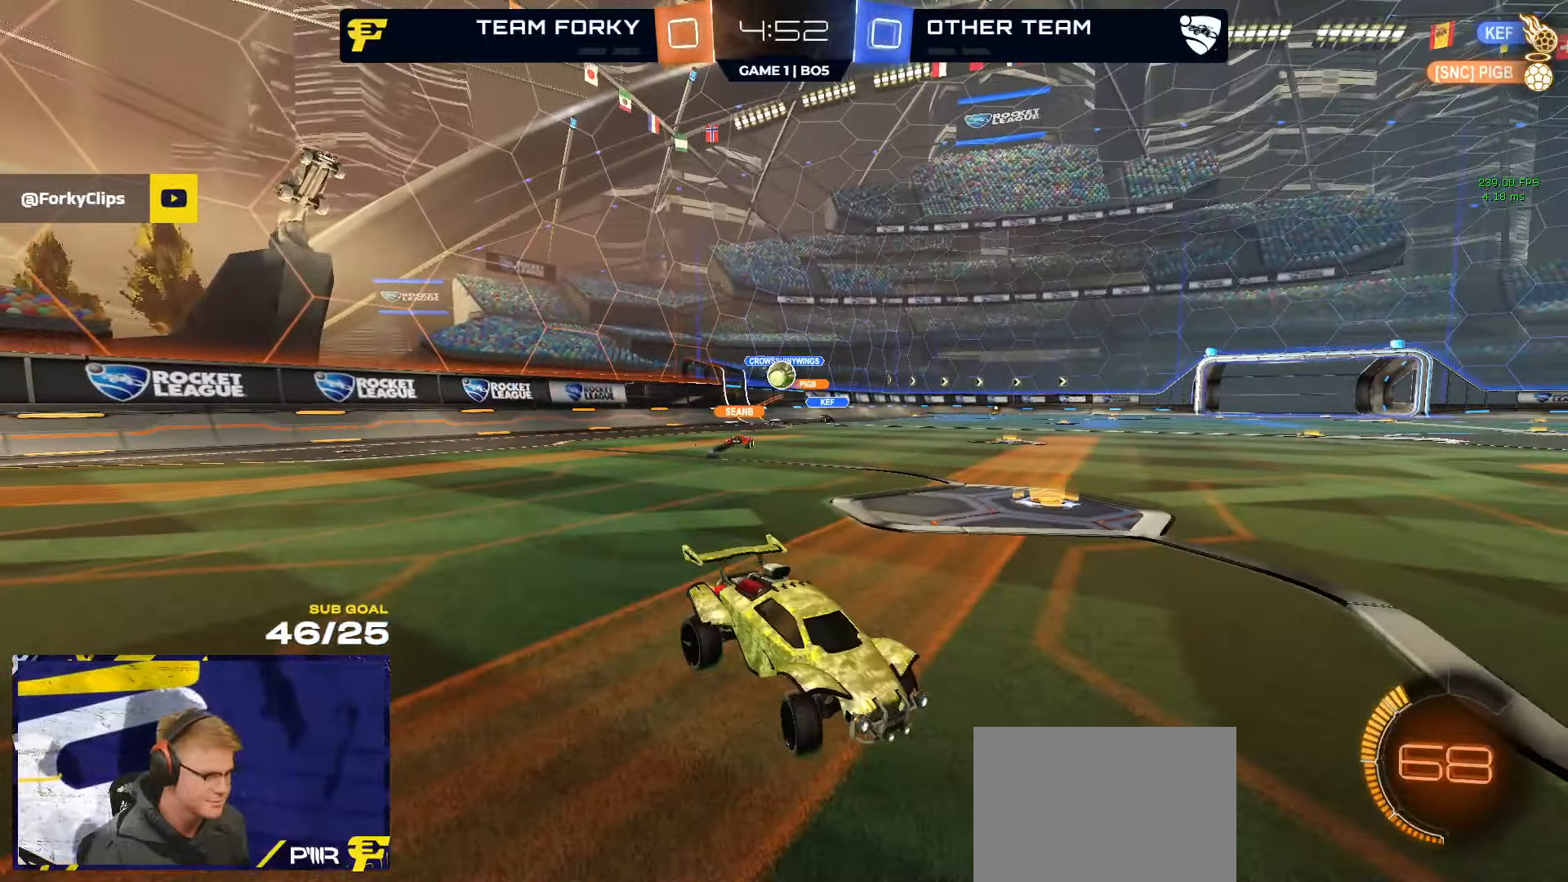
{"buttons": ["R2"], "left_stick": "left", "right_stick": "center", "events": [[16, "left_stick", "center"], [83, "left_stick", "right"], [216, "left_stick", "center"], [333, "left_stick", "left"]]}
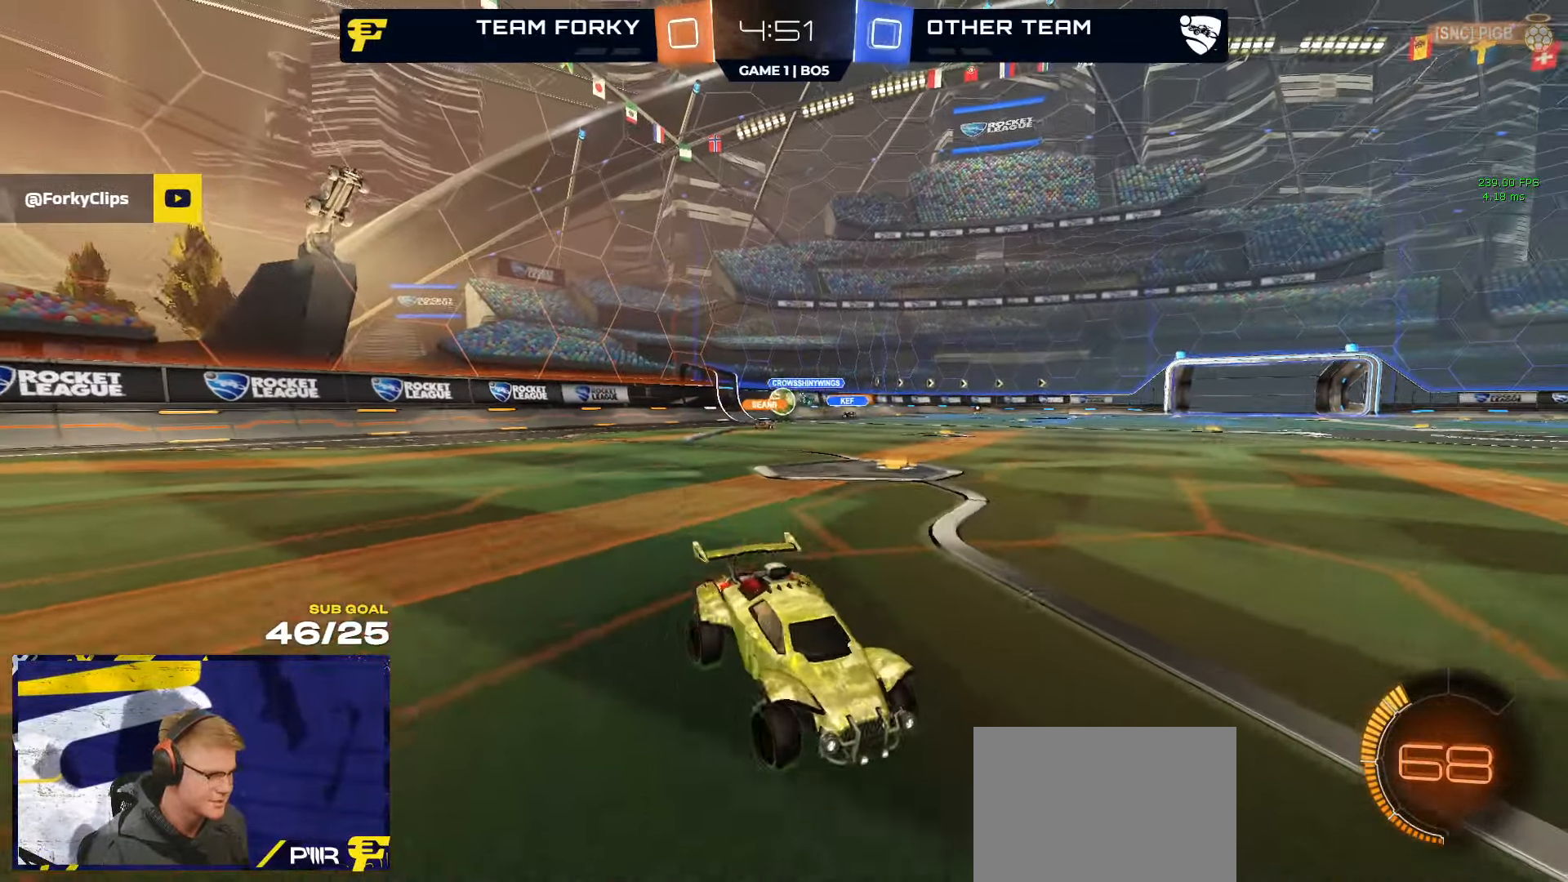
{"buttons": ["R2"], "left_stick": "left", "right_stick": "center", "events": [[33, "X", "down"], [116, "X", "up"], [233, "X", "down"], [350, "X", "up"]]}
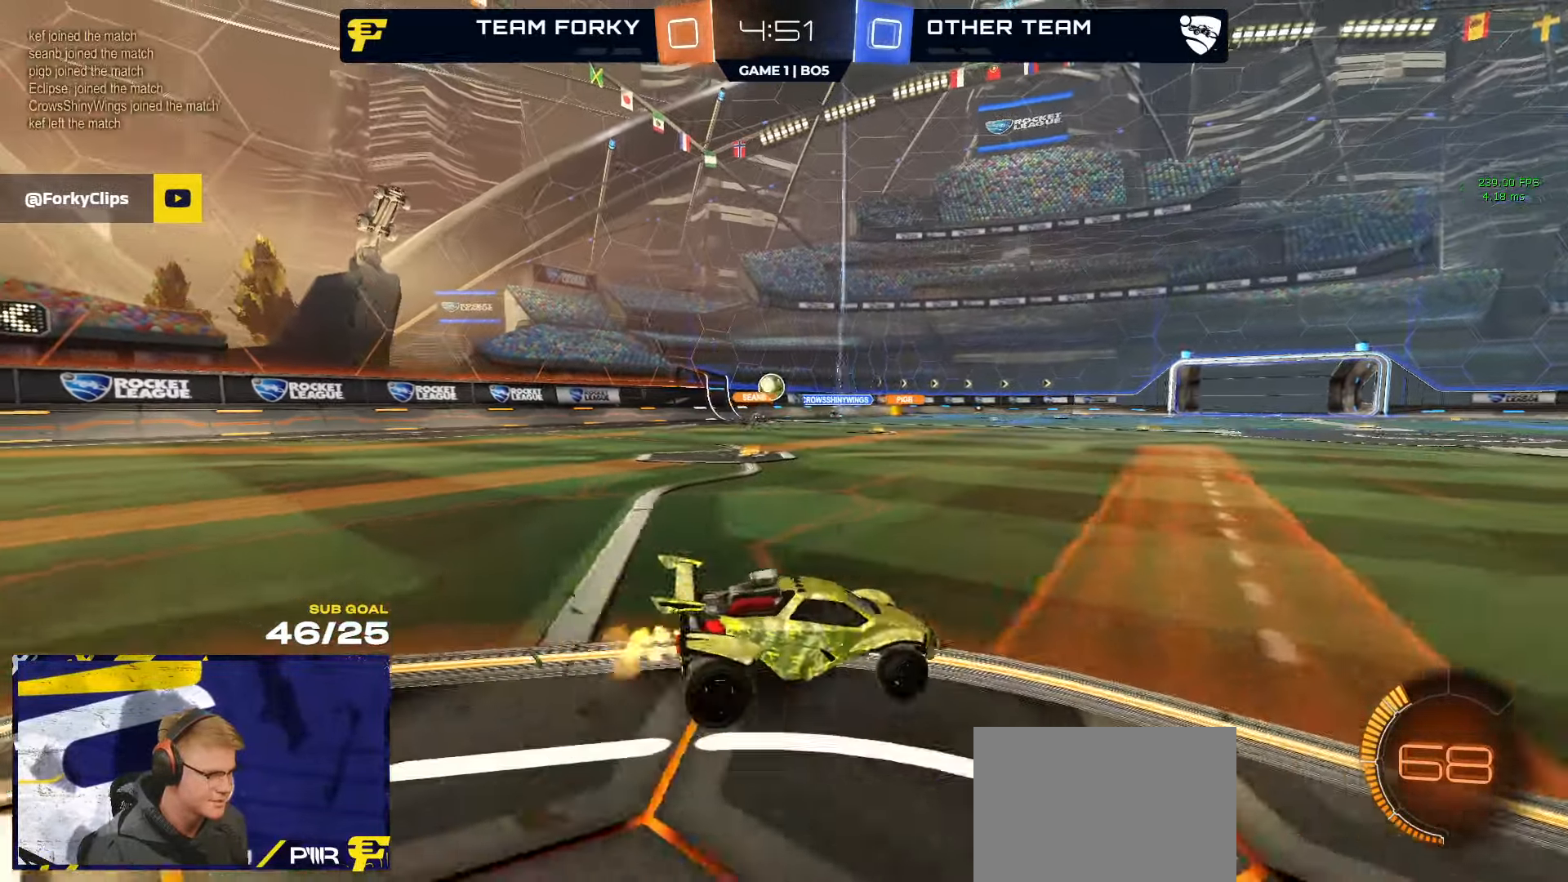
{"buttons": ["R2"], "left_stick": "left", "right_stick": "center", "events": []}
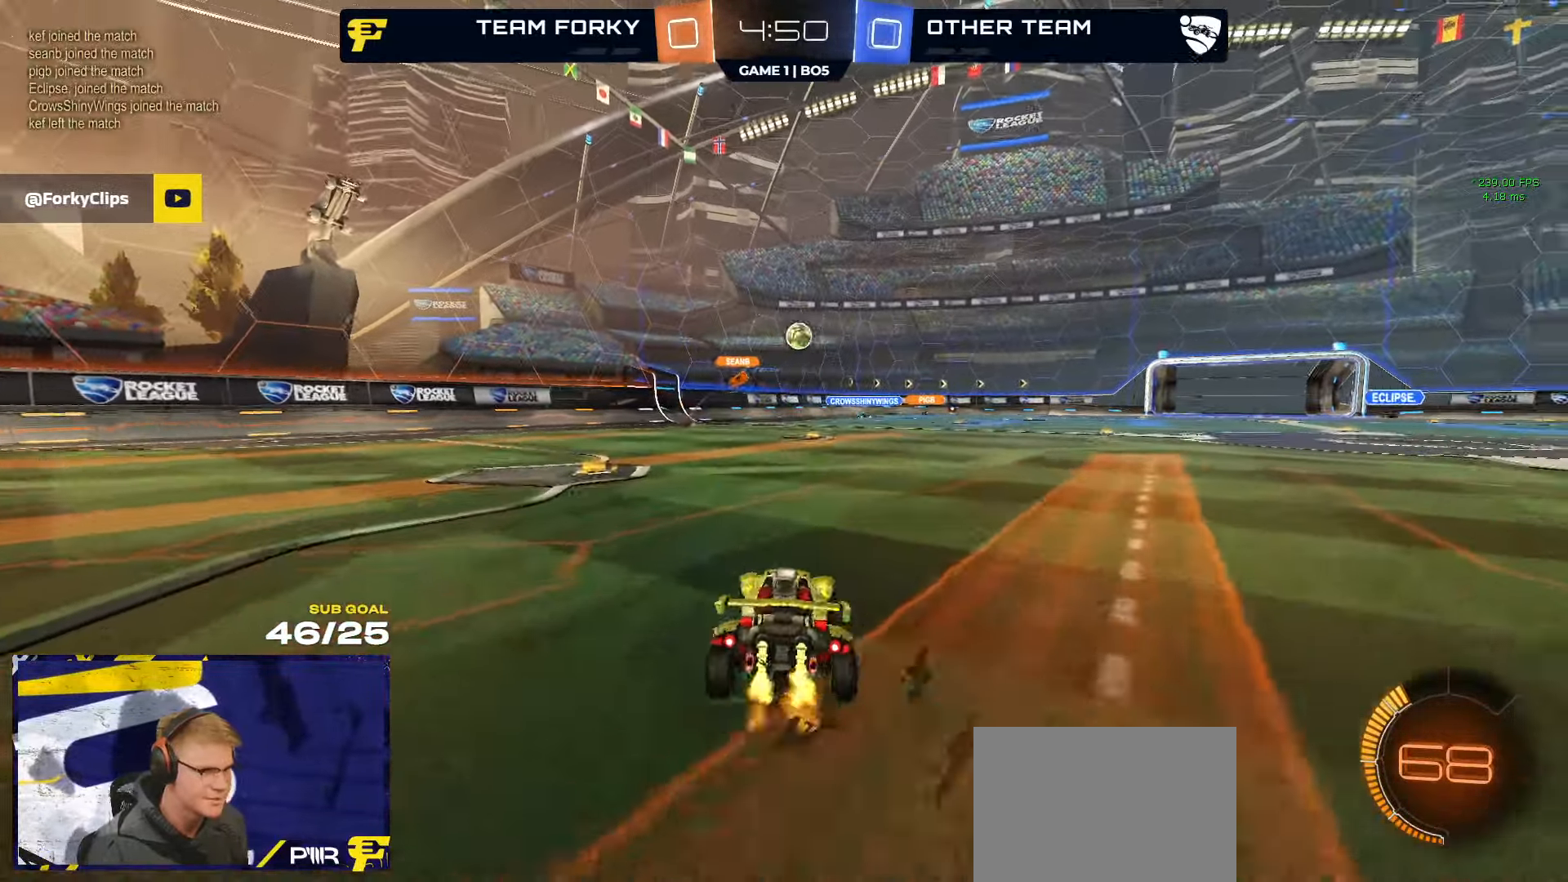
{"buttons": ["R2"], "left_stick": "right", "right_stick": "center", "events": [[283, "left_stick", "center"], [366, "left_stick", "right"]]}
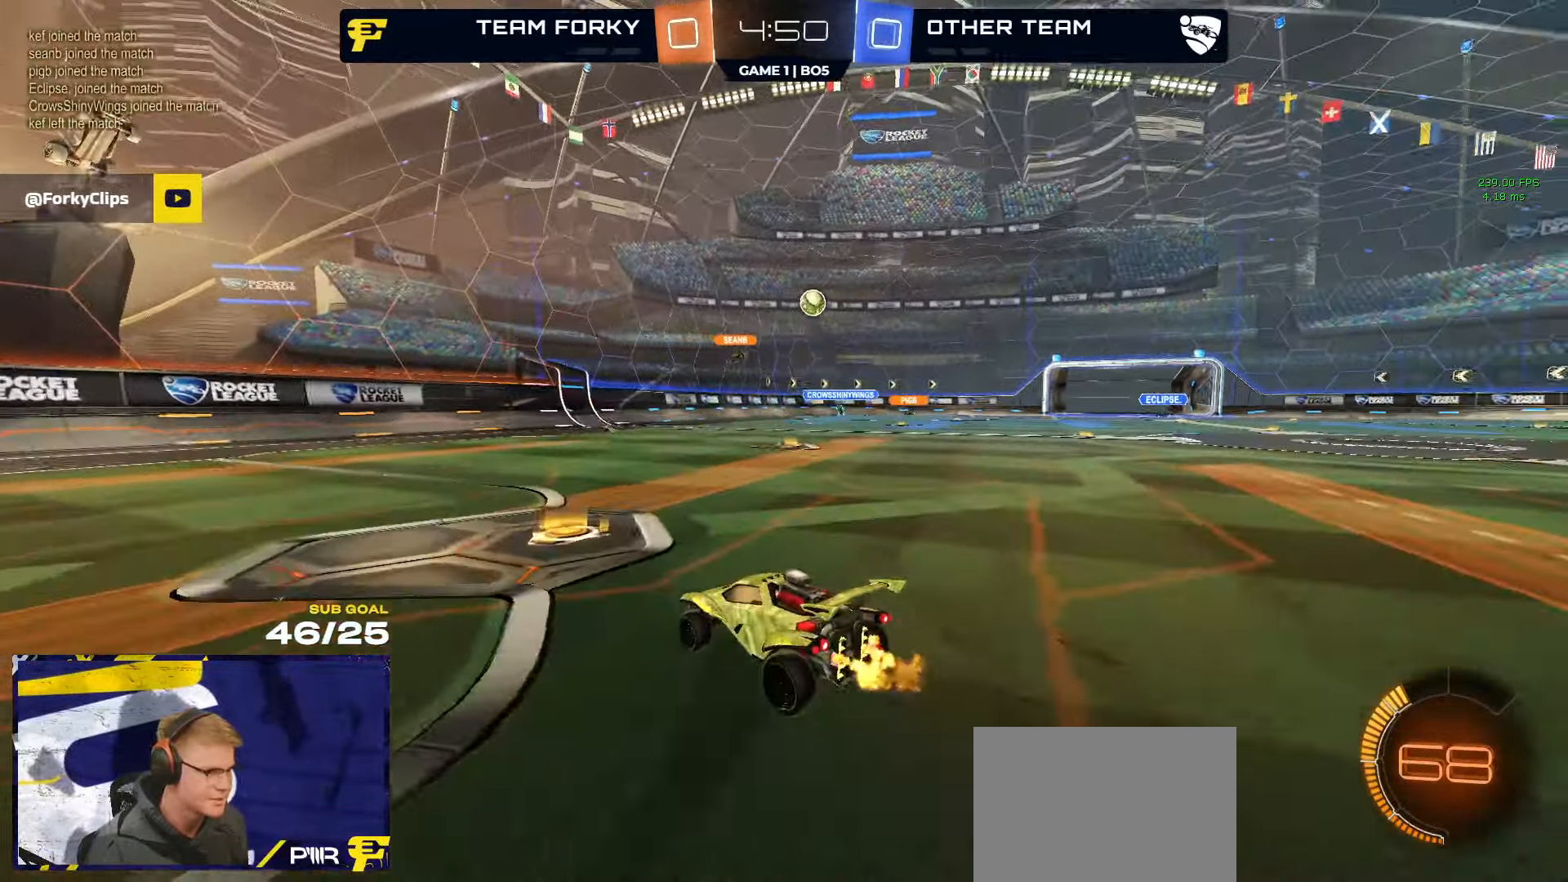
{"buttons": ["R1", "R2"], "left_stick": "up-left", "right_stick": "center", "events": [[283, "SELECT", "down"], [383, "SELECT", "up"], [433, "left_stick", "up-left"], [483, "R1", "down"]]}
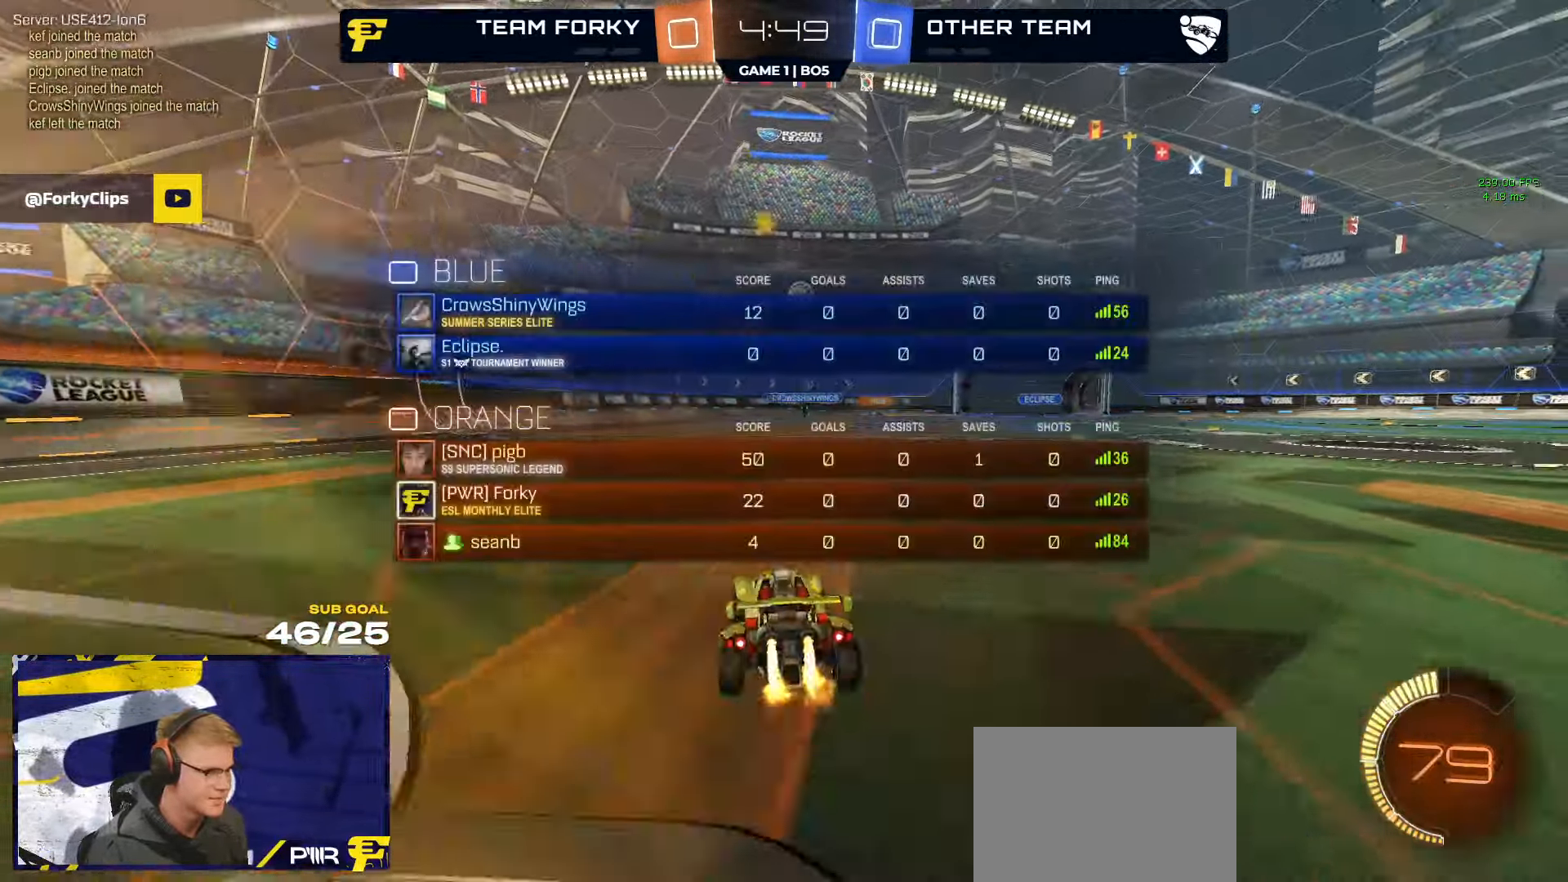
{"buttons": ["R1", "R2"], "left_stick": "right", "right_stick": "center", "events": [[66, "A", "down"], [83, "A", "up"], [100, "left_stick", "center"], [116, "R1", "up"], [200, "left_stick", "right"], [500, "R1", "down"]]}
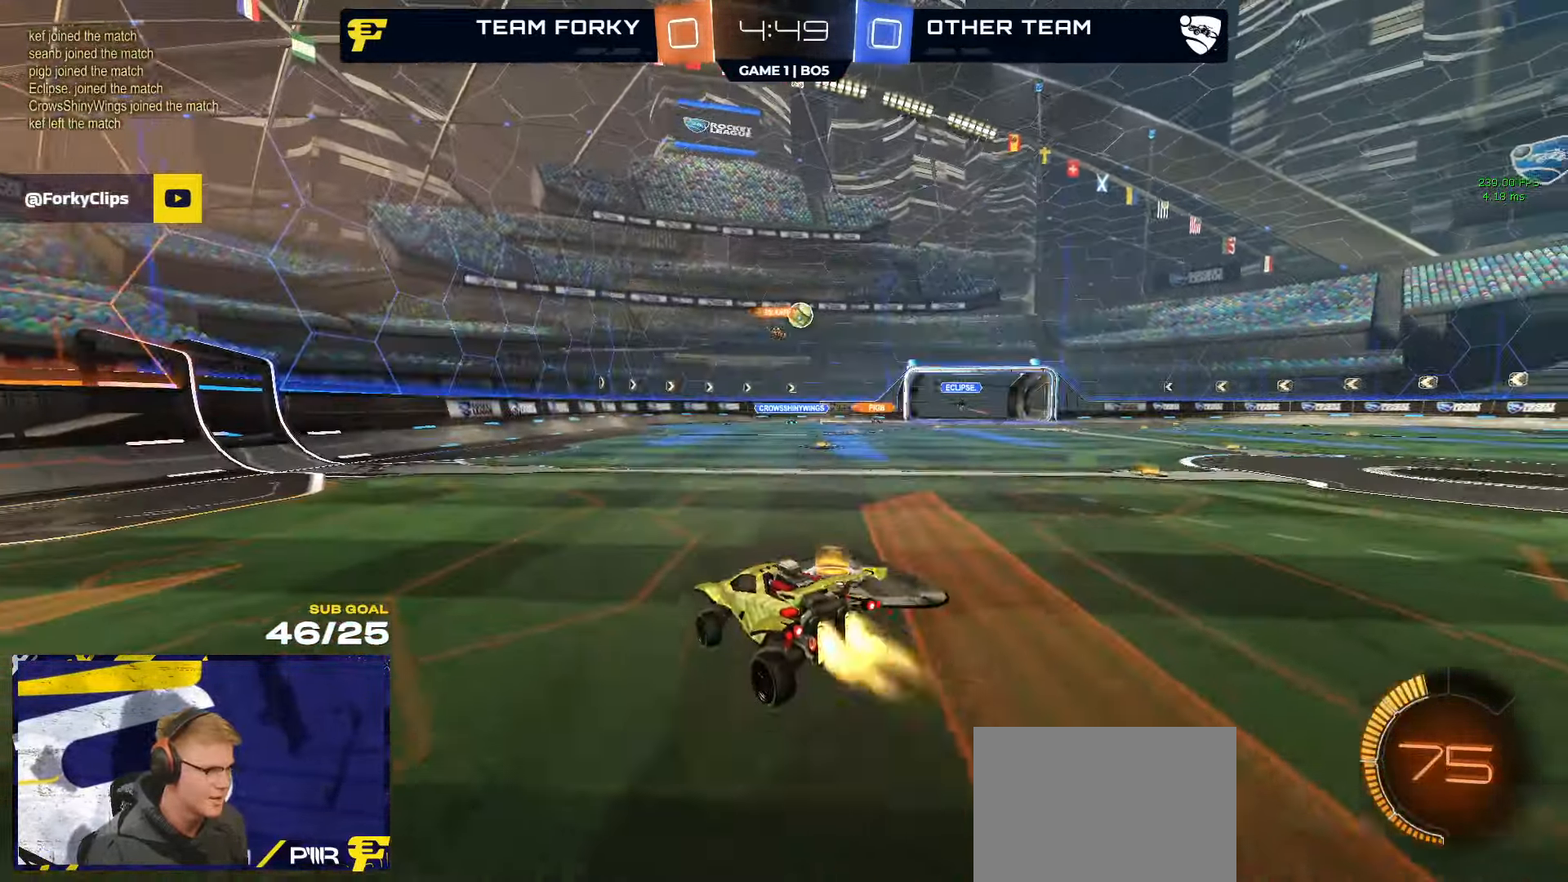
{"buttons": ["R2"], "left_stick": "up-right", "right_stick": "center", "events": [[66, "left_stick", "down"], [150, "L1", "down"], [216, "left_stick", "left"], [266, "L1", "up"], [266, "left_stick", "up-right"], [283, "R1", "up"], [333, "L1", "down"], [366, "R1", "down"], [383, "A", "down"], [383, "L1", "up"], [450, "A", "up"], [483, "R1", "up"]]}
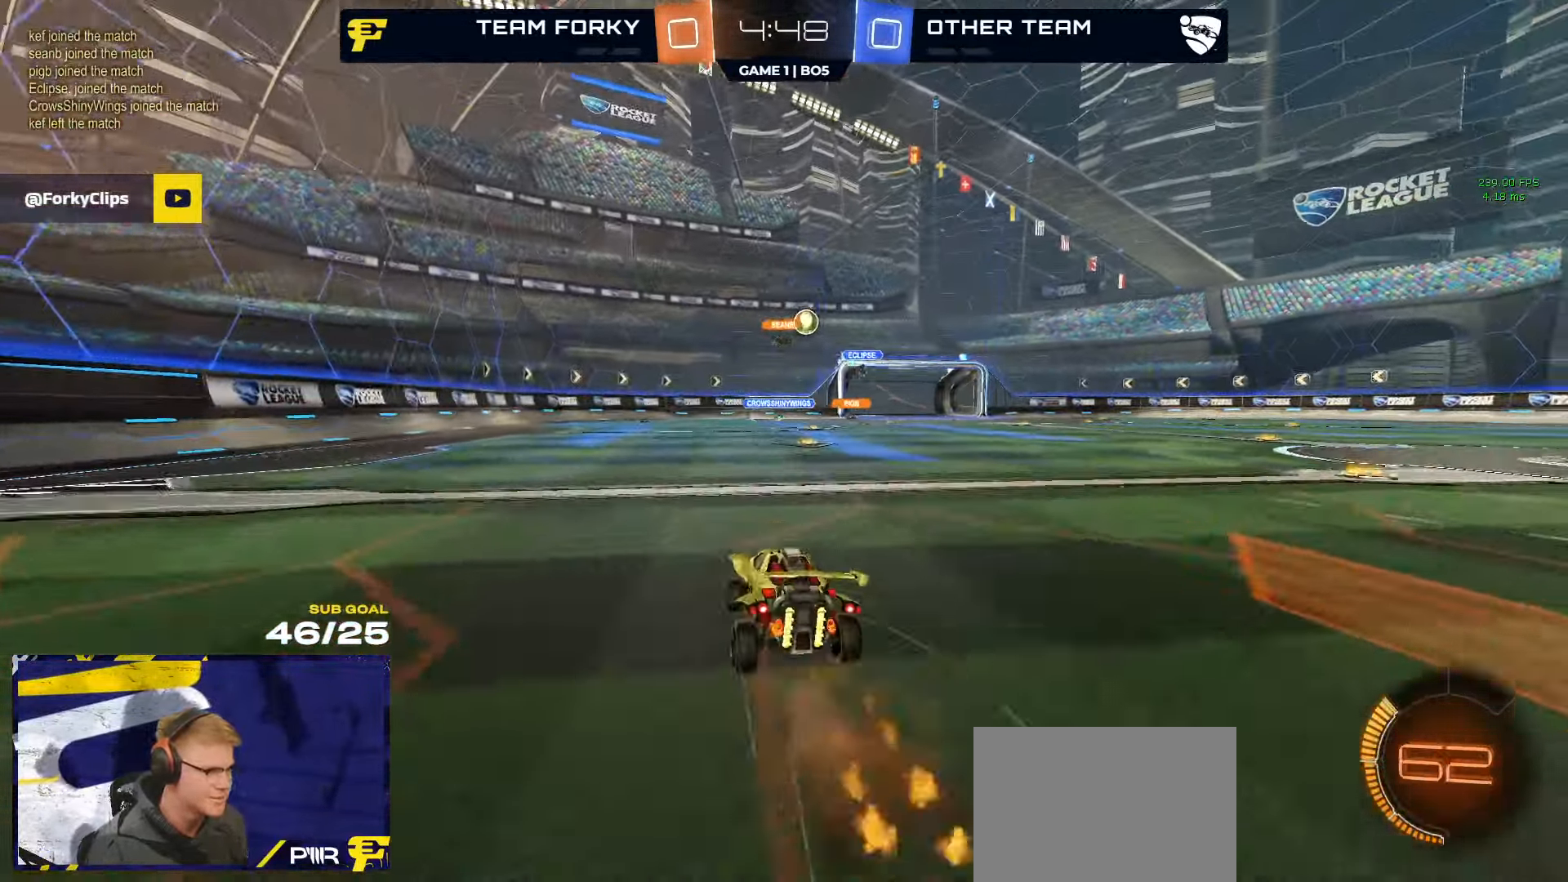
{"buttons": ["R2"], "left_stick": "center", "right_stick": "center", "events": [[66, "left_stick", "center"], [250, "left_stick", "right"], [433, "left_stick", "center"]]}
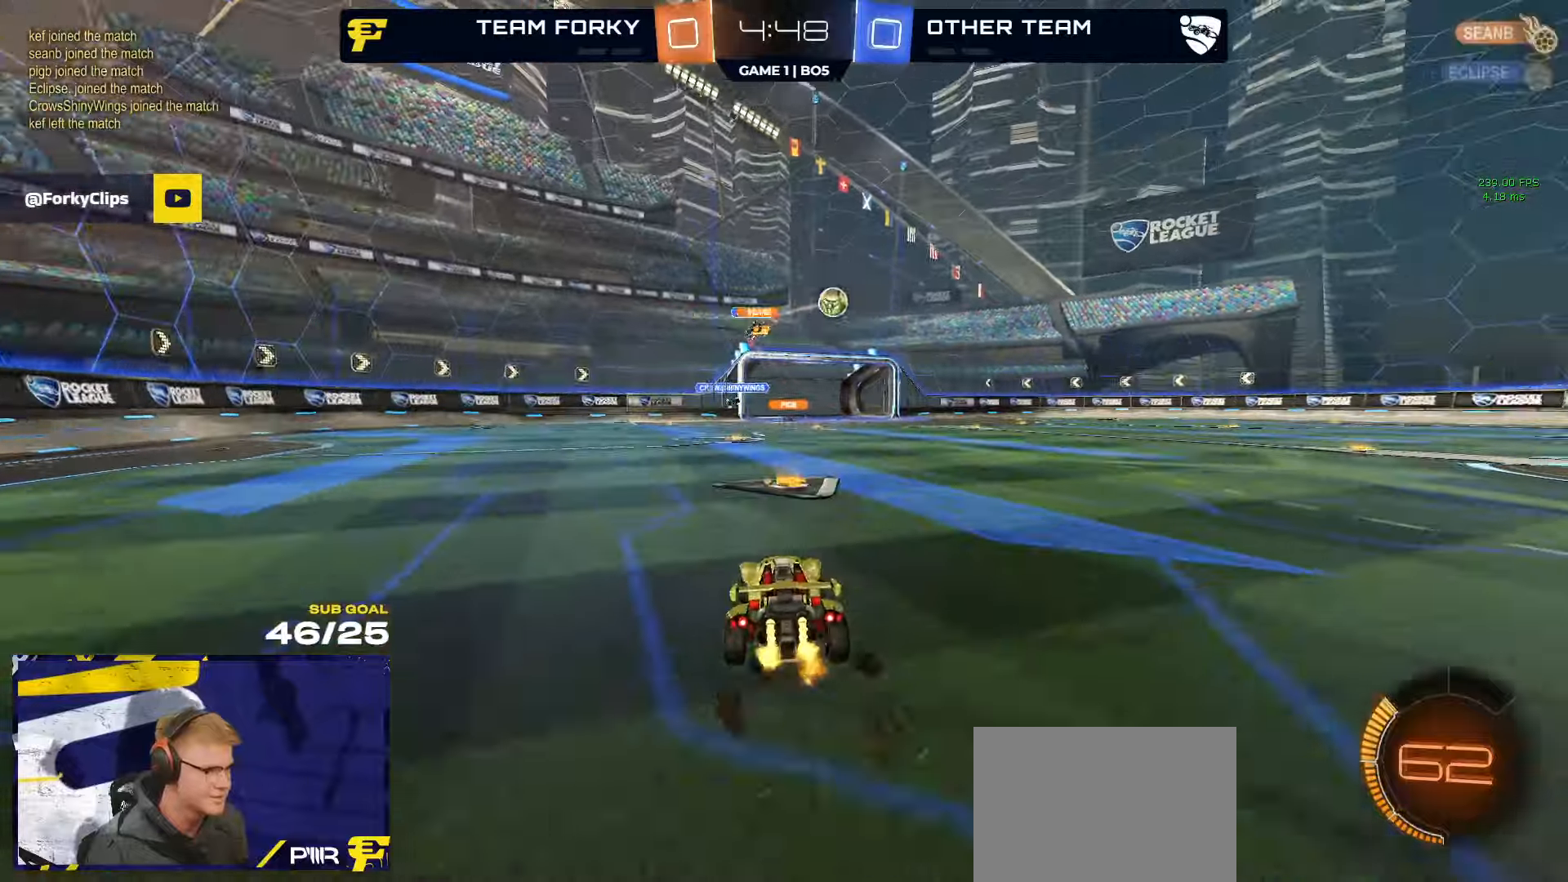
{"buttons": ["R1", "R2"], "left_stick": "right", "right_stick": "center", "events": [[50, "left_stick", "right"], [100, "R1", "down"], [117, "X", "down"], [200, "X", "up"], [317, "R1", "up"], [483, "R1", "down"]]}
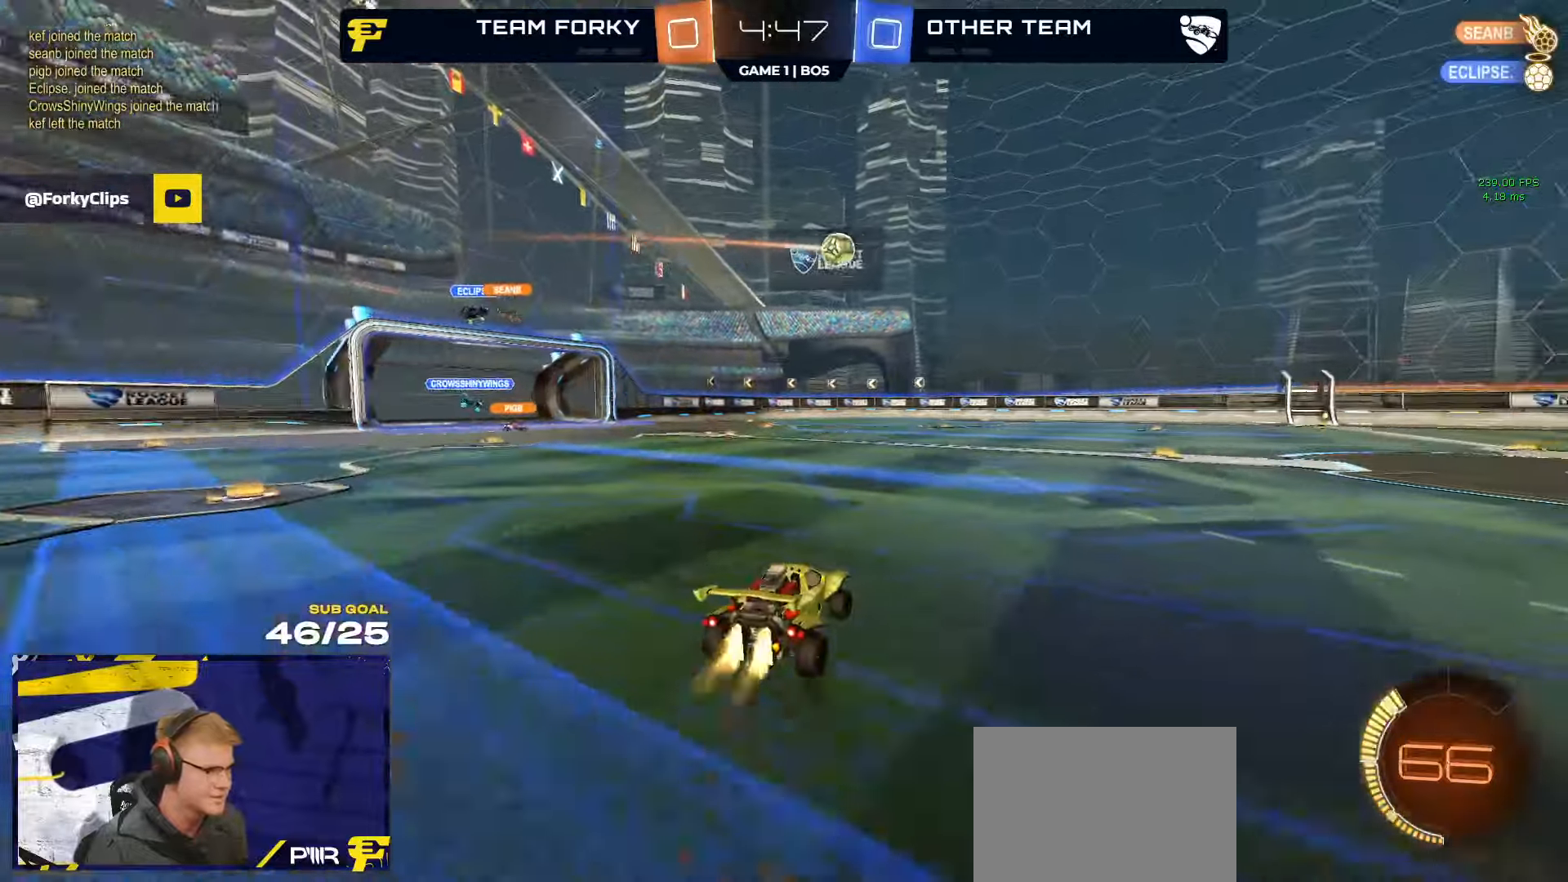
{"buttons": ["R2", "L3"], "left_stick": "down-right", "right_stick": "center", "events": [[100, "A", "down"], [117, "A", "up"], [117, "L3", "down"], [117, "left_stick", "up-right"], [167, "R1", "up"], [183, "A", "down"], [200, "R1", "down"], [233, "R1", "up"], [267, "left_stick", "down"], [283, "A", "up"], [433, "left_stick", "down-right"]]}
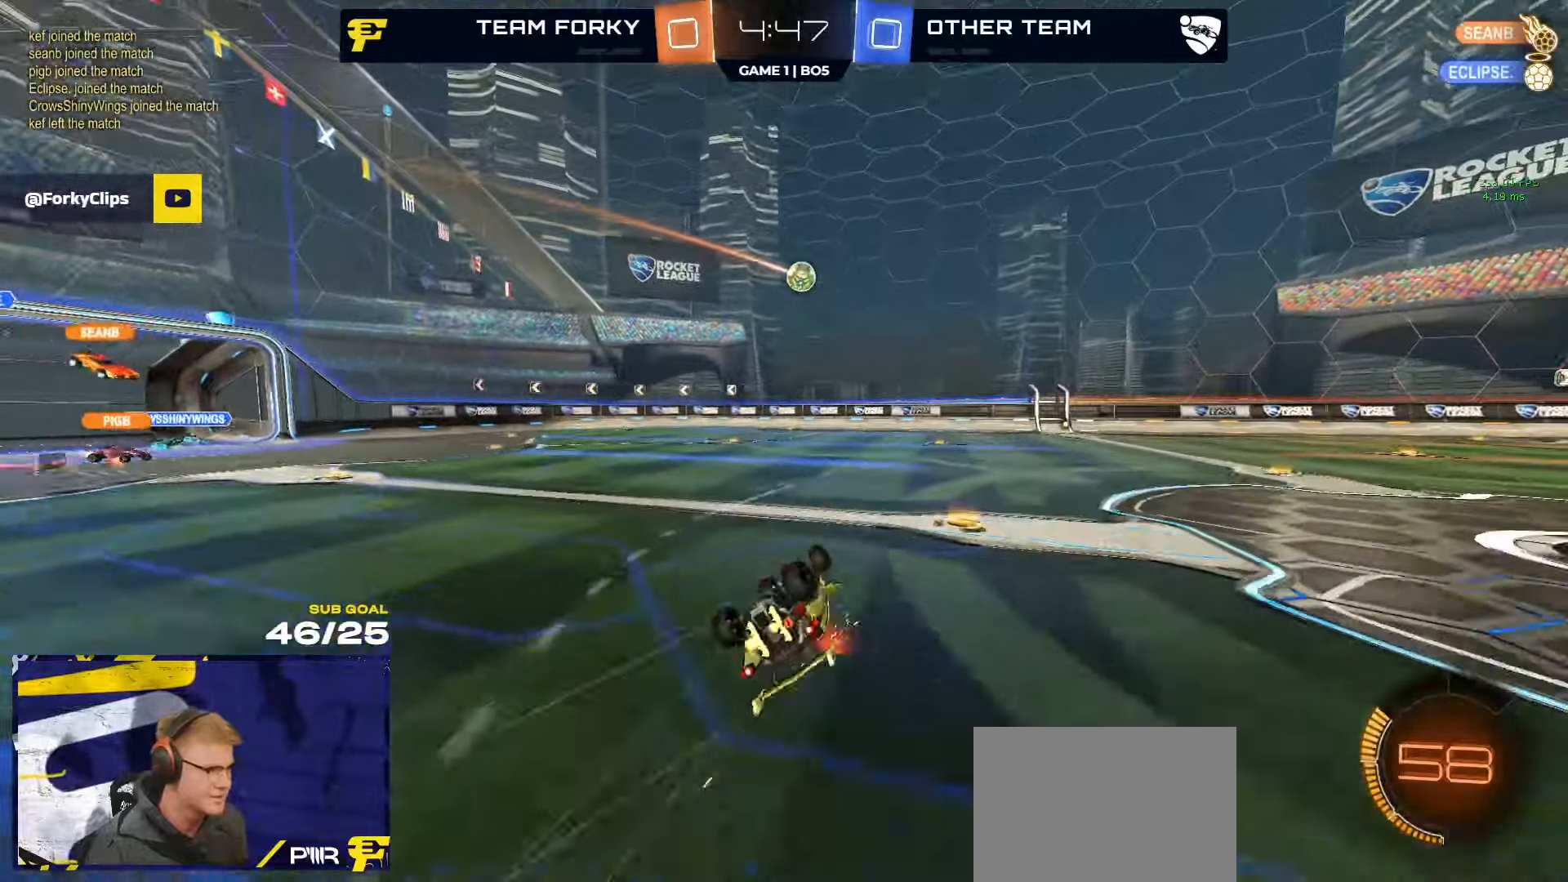
{"buttons": ["R2"], "left_stick": "down", "right_stick": "center", "events": [[450, "left_stick", "down"], [467, "L3", "up"]]}
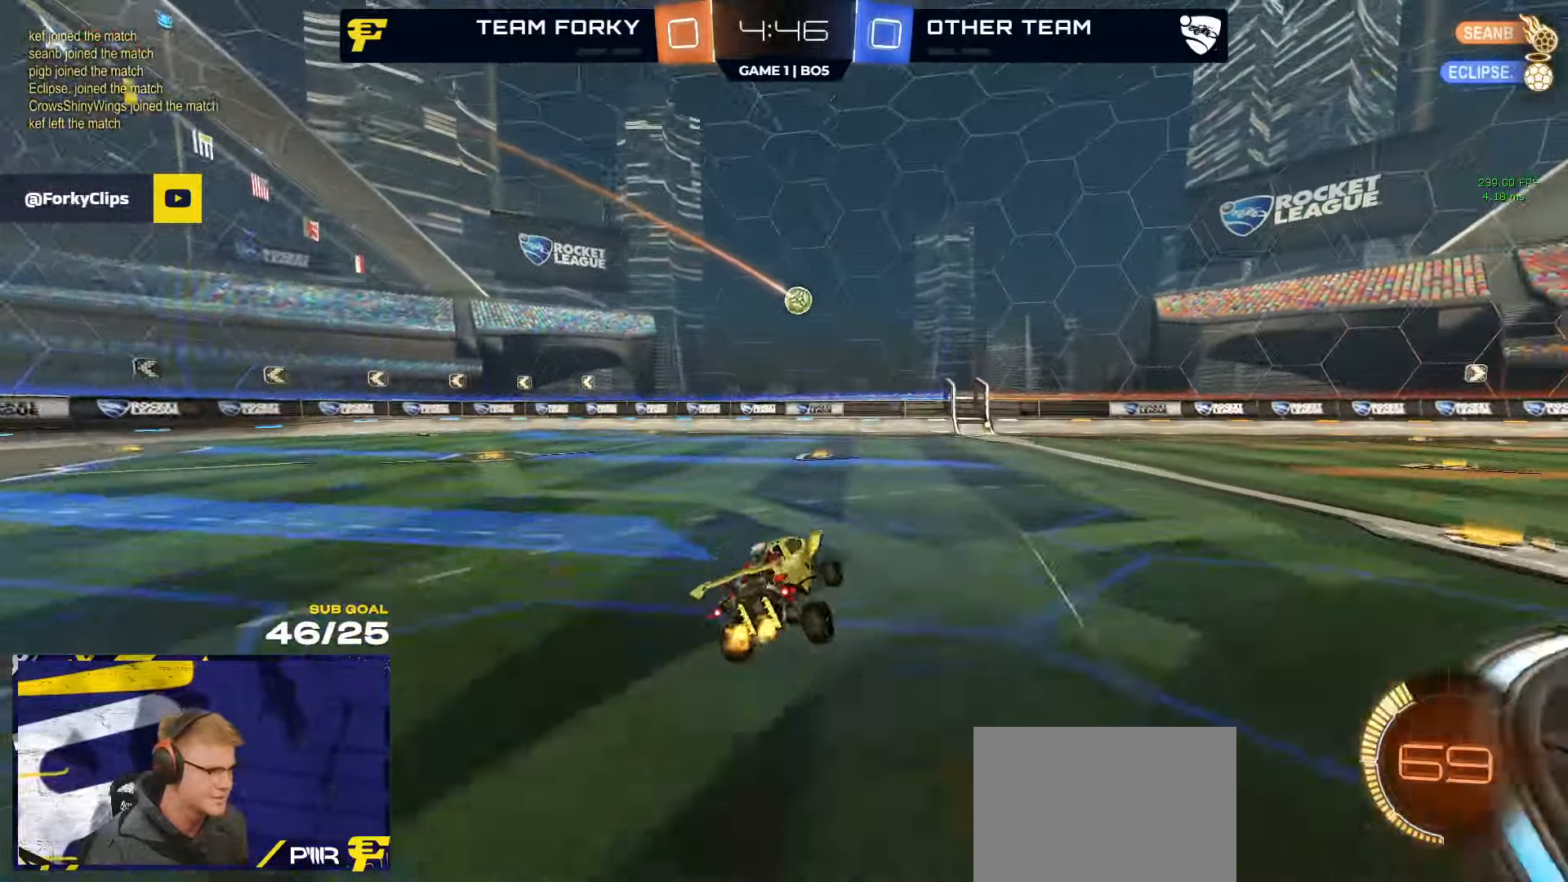
{"buttons": [], "left_stick": "center", "right_stick": "center", "events": [[117, "left_stick", "right"], [383, "R2", "up"], [383, "left_stick", "center"]]}
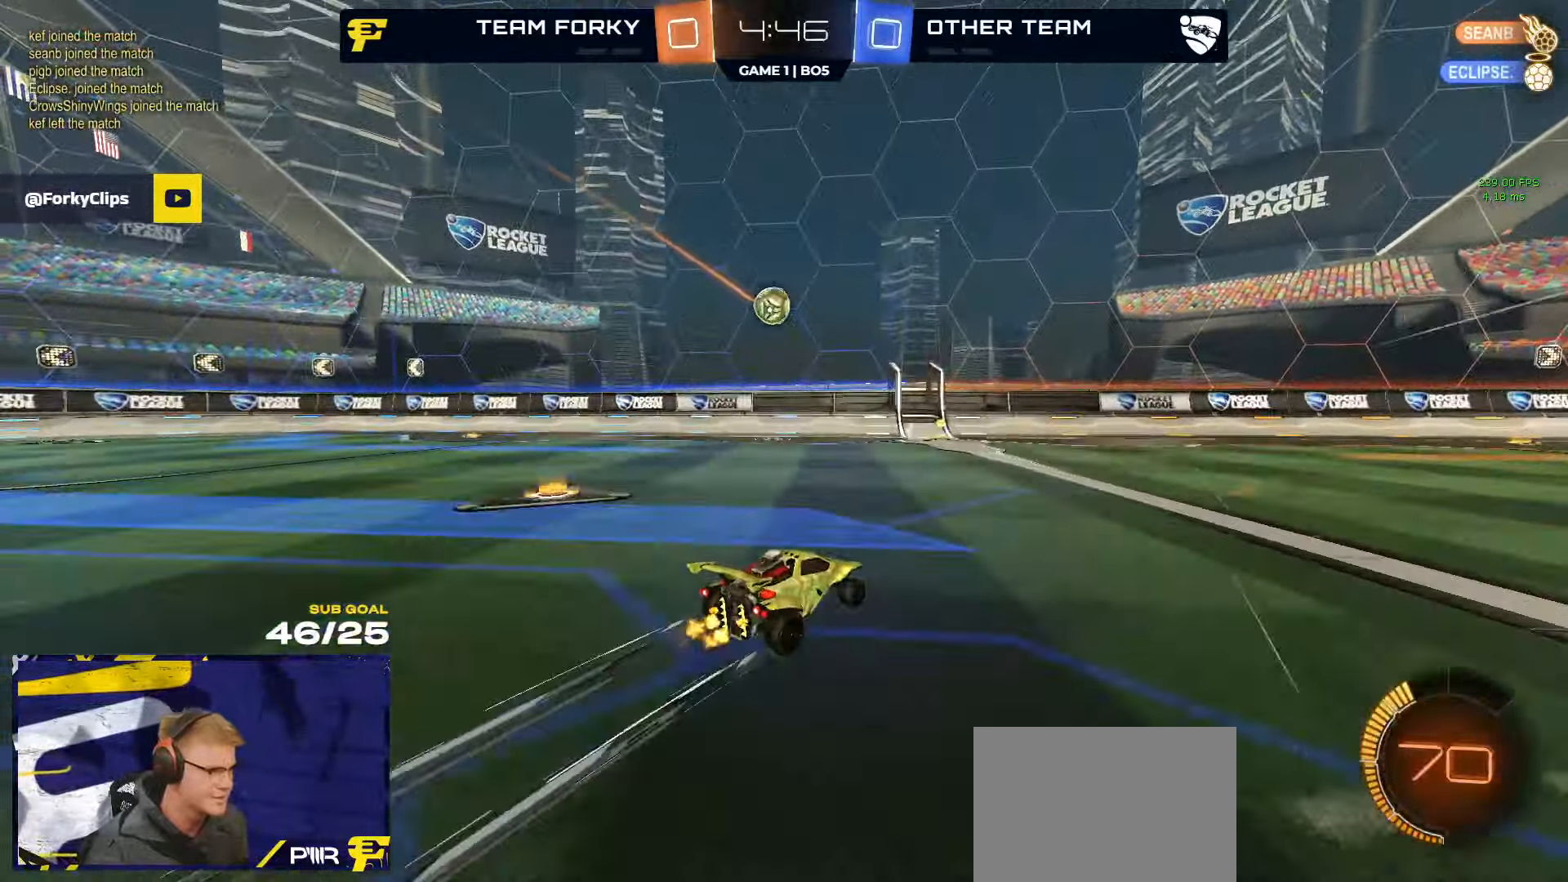
{"buttons": ["L2"], "left_stick": "center", "right_stick": "center", "events": [[17, "L2", "down"], [50, "left_stick", "left"], [133, "L2", "up"], [283, "L2", "down"], [417, "left_stick", "center"]]}
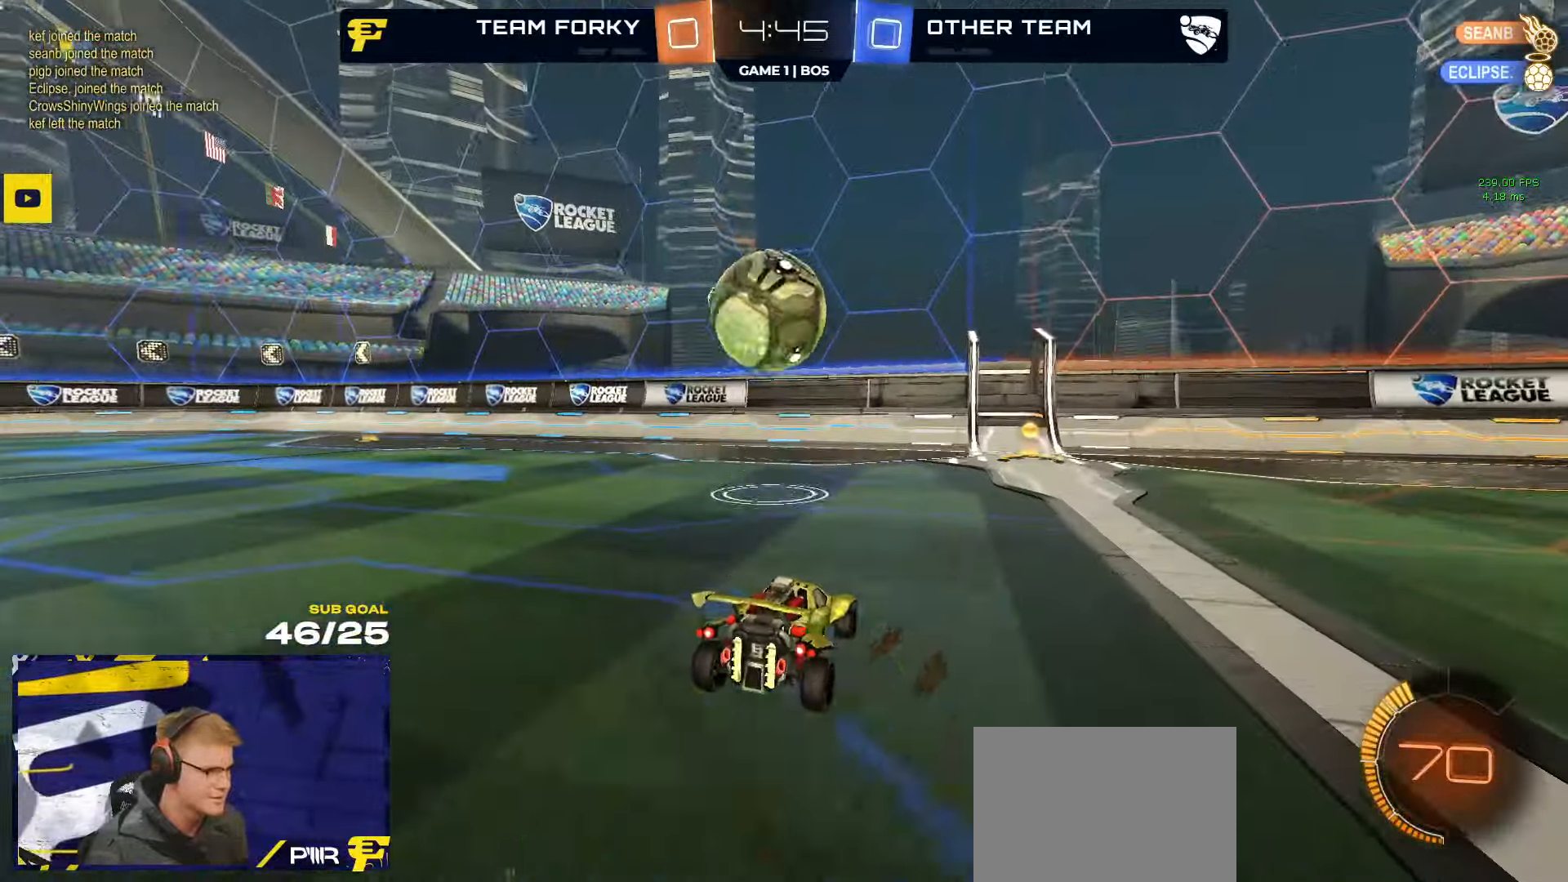
{"buttons": ["A", "L3"], "left_stick": "down", "right_stick": "center", "events": [[67, "left_stick", "left"], [83, "R2", "down"], [100, "L2", "up"], [183, "R1", "down"], [233, "R1", "up"], [267, "R1", "down"], [417, "A", "down"], [417, "left_stick", "down"], [467, "L3", "down"], [467, "R2", "up"], [500, "R1", "up"]]}
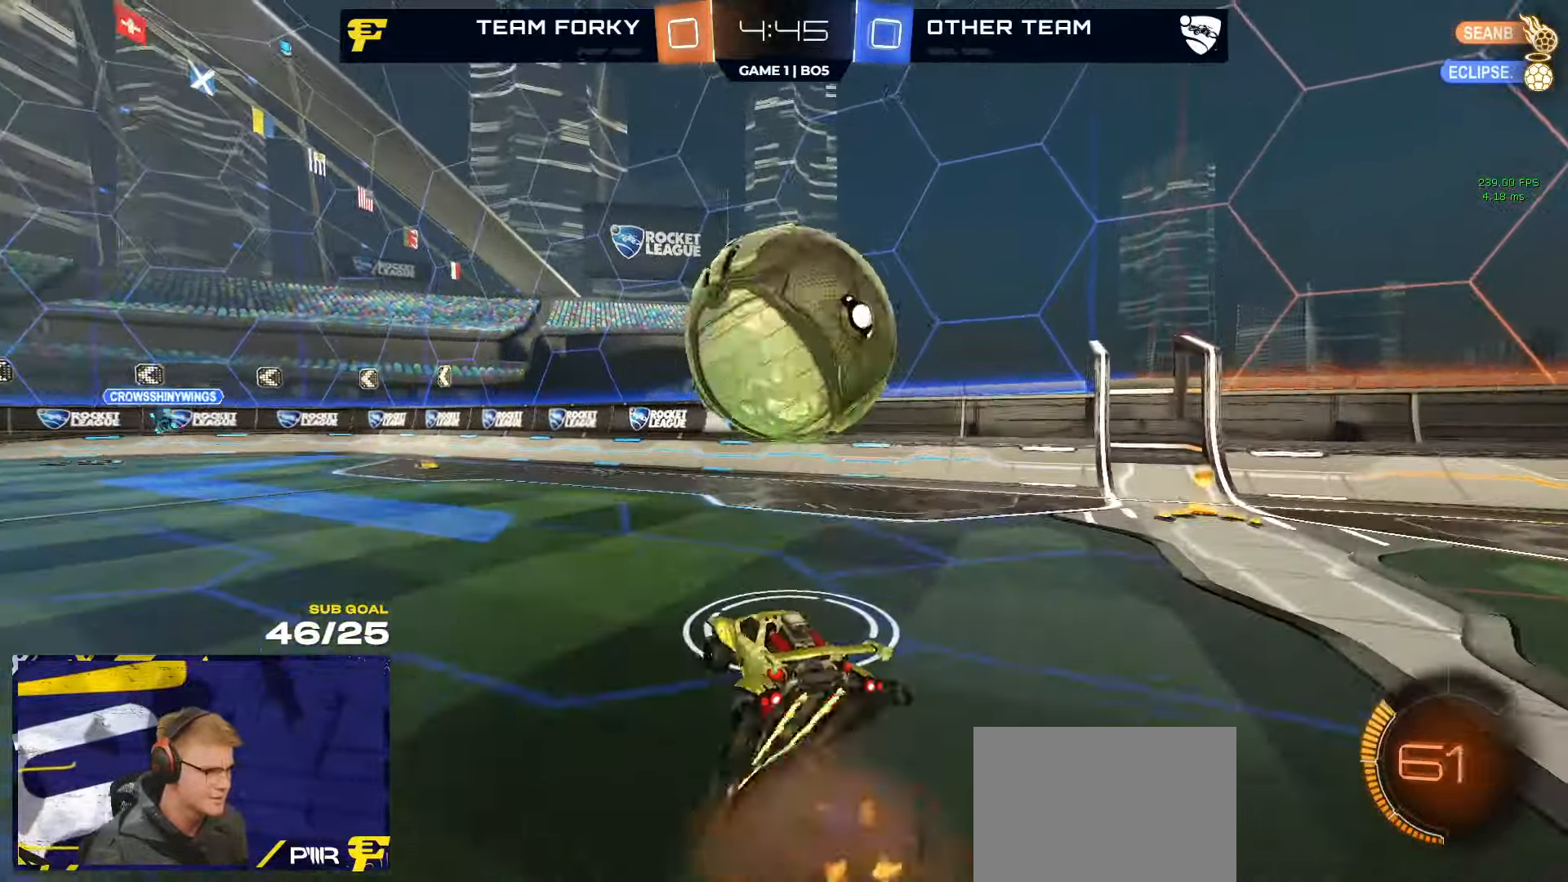
{"buttons": ["R1"], "left_stick": "up-right", "right_stick": "center", "events": [[133, "A", "up"], [133, "L3", "up"], [183, "left_stick", "center"], [217, "A", "down"], [317, "R1", "down"], [350, "left_stick", "up-right"], [367, "A", "up"]]}
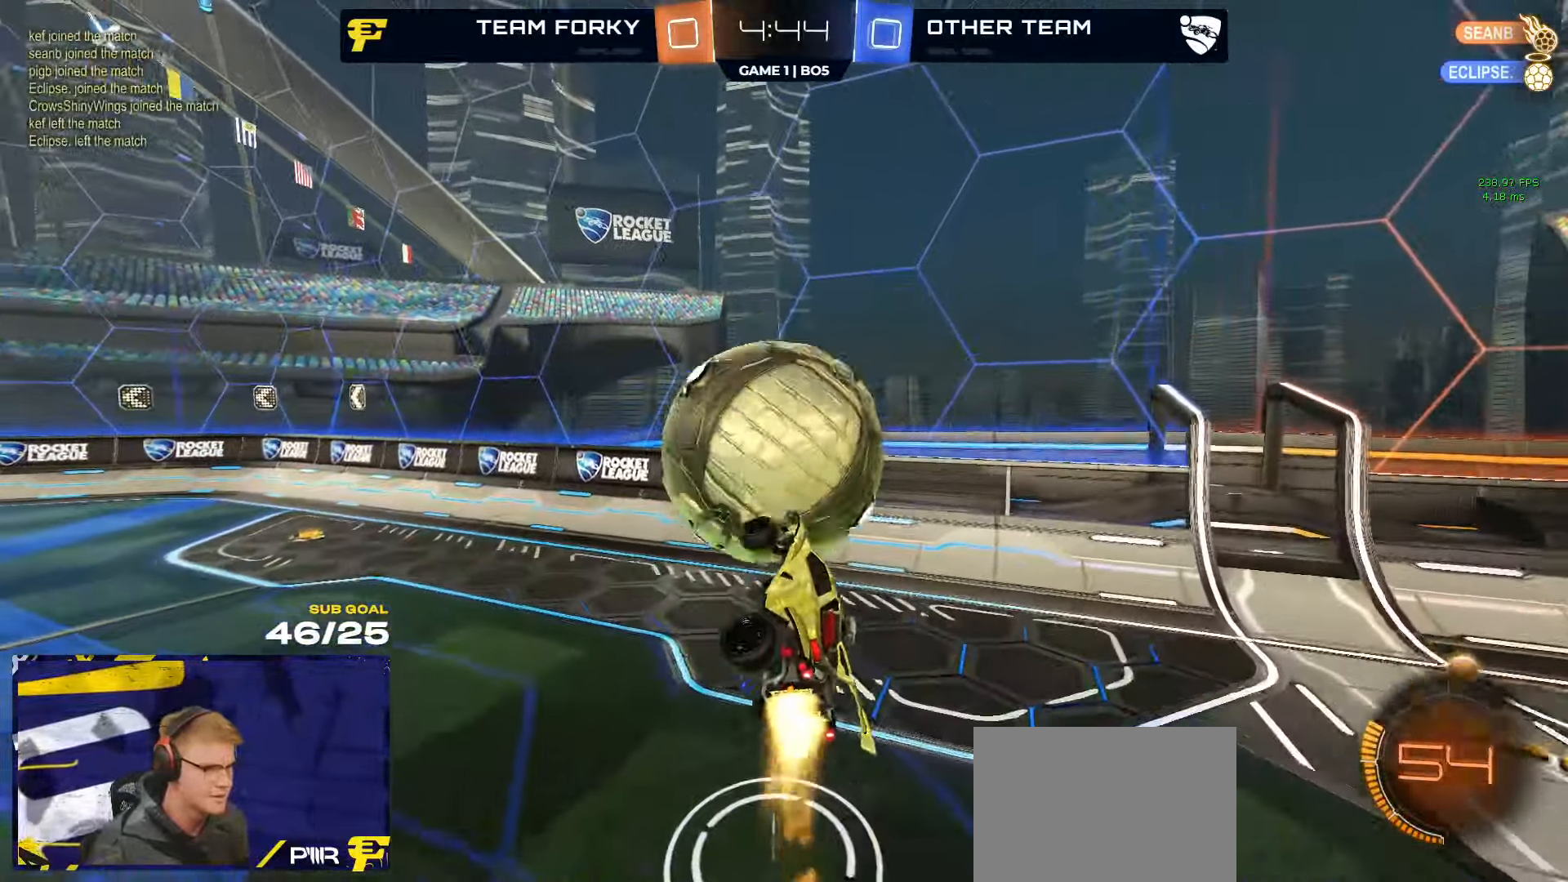
{"buttons": ["R1", "L3"], "left_stick": "up-left", "right_stick": "center", "events": [[100, "L3", "down"], [200, "left_stick", "down-right"], [267, "left_stick", "down-left"], [417, "left_stick", "up-left"]]}
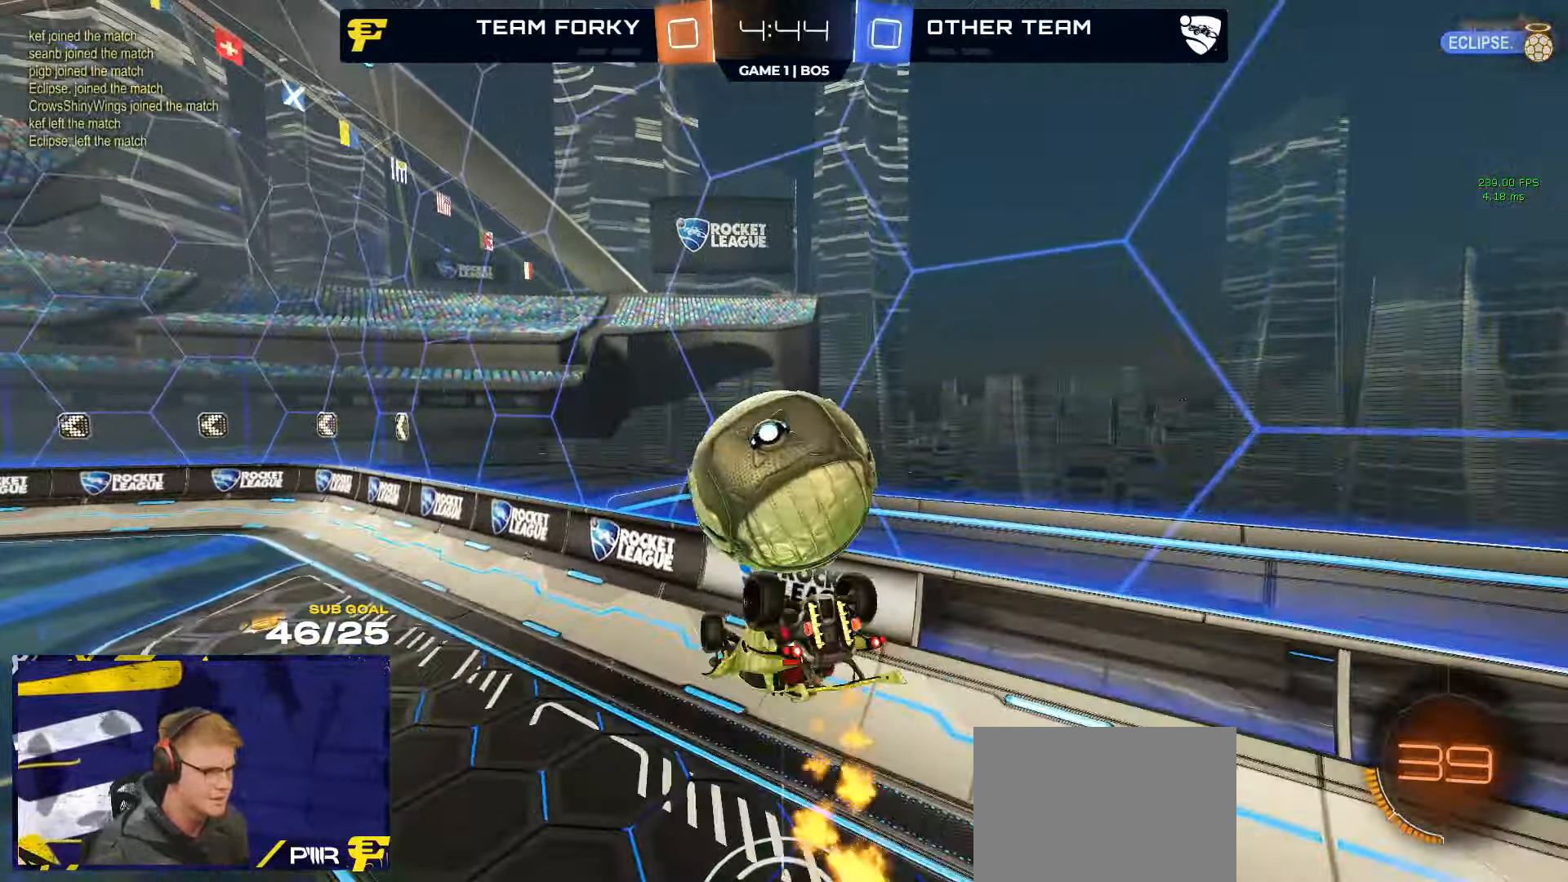
{"buttons": ["R1", "R2"], "left_stick": "left", "right_stick": "center", "events": [[17, "R1", "up"], [100, "left_stick", "up-right"], [167, "left_stick", "right"], [200, "R1", "down"], [267, "left_stick", "up-right"], [417, "L3", "up"], [483, "R2", "down"], [500, "left_stick", "left"]]}
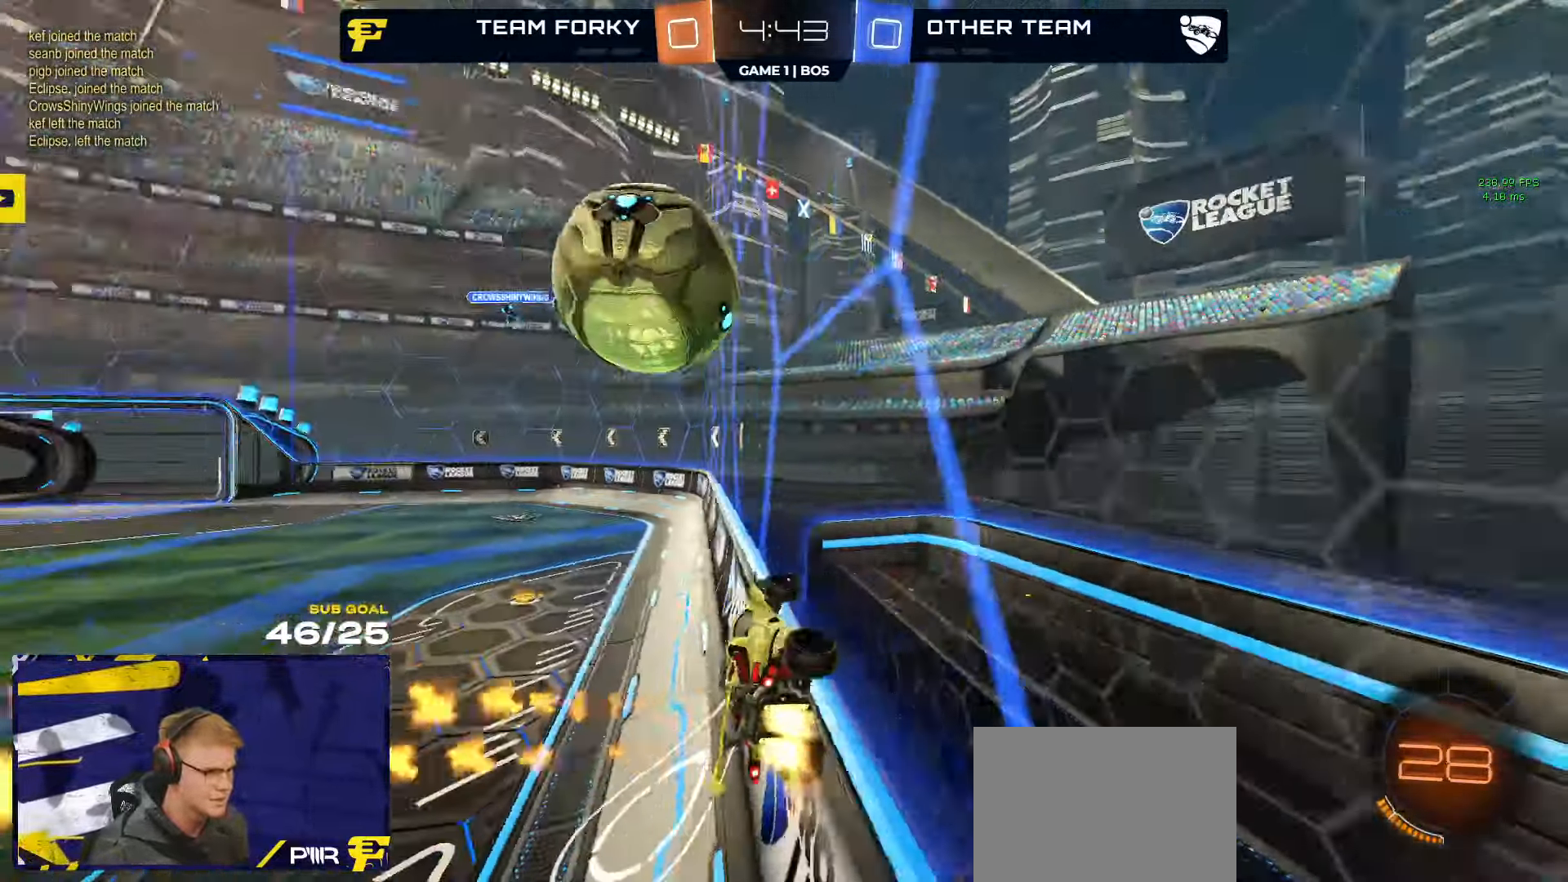
{"buttons": ["R1", "R2"], "left_stick": "left", "right_stick": "center", "events": [[100, "left_stick", "right"], [234, "left_stick", "center"], [450, "left_stick", "left"]]}
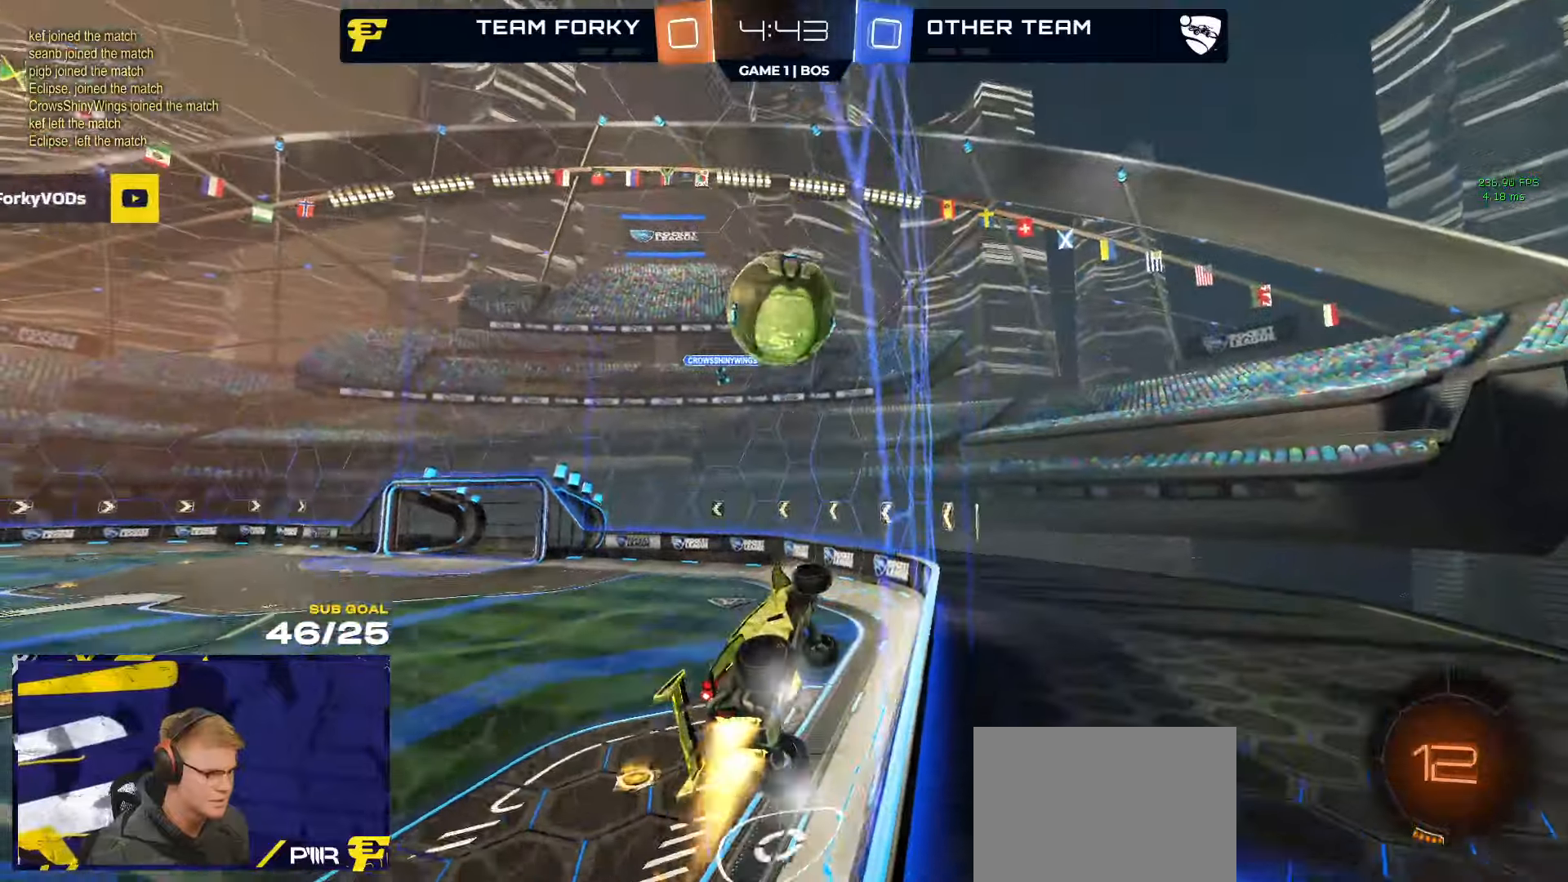
{"buttons": ["A", "R2"], "left_stick": "left", "right_stick": "center", "events": [[34, "A", "down"], [84, "A", "up"], [84, "left_stick", "up-right"], [134, "A", "down"], [217, "left_stick", "center"], [234, "A", "up"], [384, "R1", "up"], [434, "left_stick", "left"], [450, "A", "down"]]}
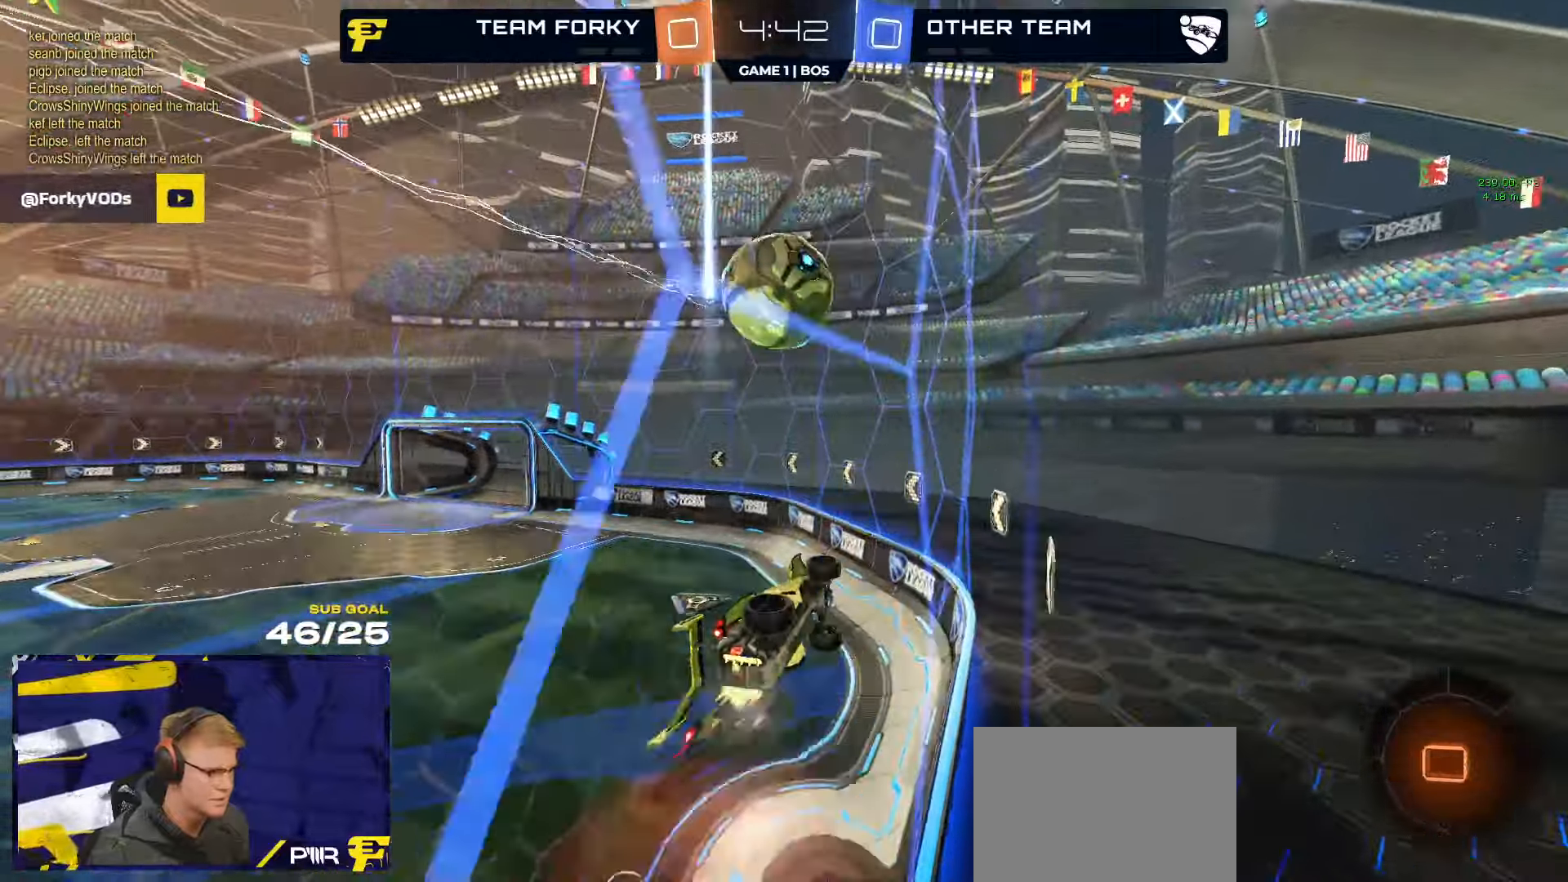
{"buttons": ["Y", "R2", "L3"], "left_stick": "down-right", "right_stick": "center", "events": [[17, "L3", "down"], [34, "left_stick", "down"], [200, "A", "up"], [250, "left_stick", "down-left"], [400, "Y", "down"], [417, "left_stick", "down-right"]]}
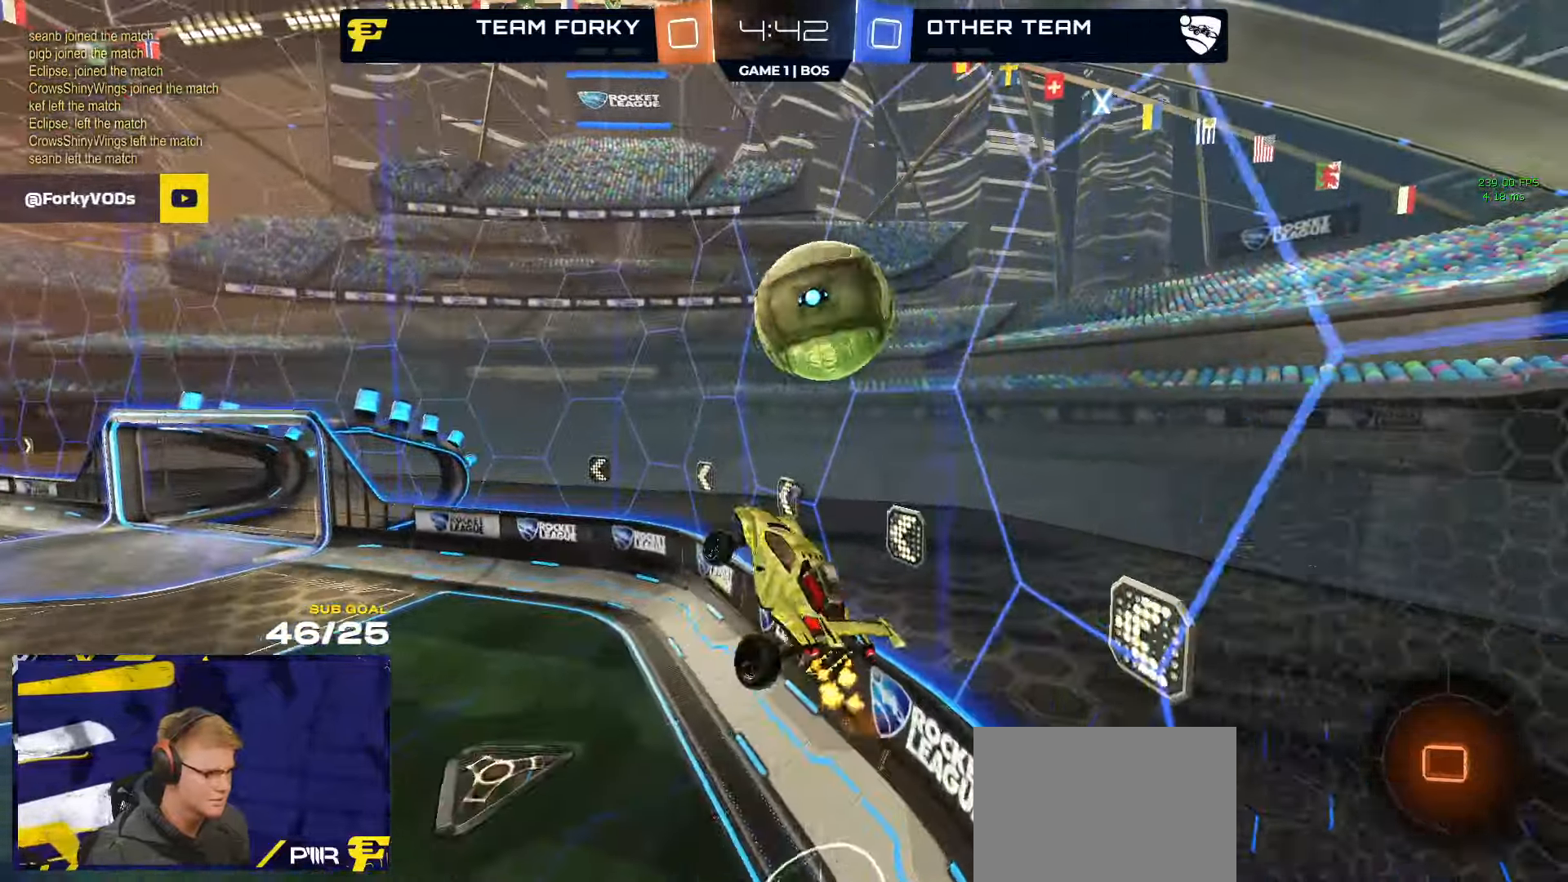
{"buttons": ["Y", "R2"], "left_stick": "down-left", "right_stick": "center", "events": [[34, "Y", "up"], [67, "R1", "down"], [134, "left_stick", "up-left"], [150, "L1", "down"], [150, "L3", "up"], [234, "A", "down"], [250, "L3", "down"], [334, "A", "up"], [350, "L1", "up"], [384, "R1", "up"], [450, "L3", "up"], [450, "left_stick", "down-left"], [500, "Y", "down"]]}
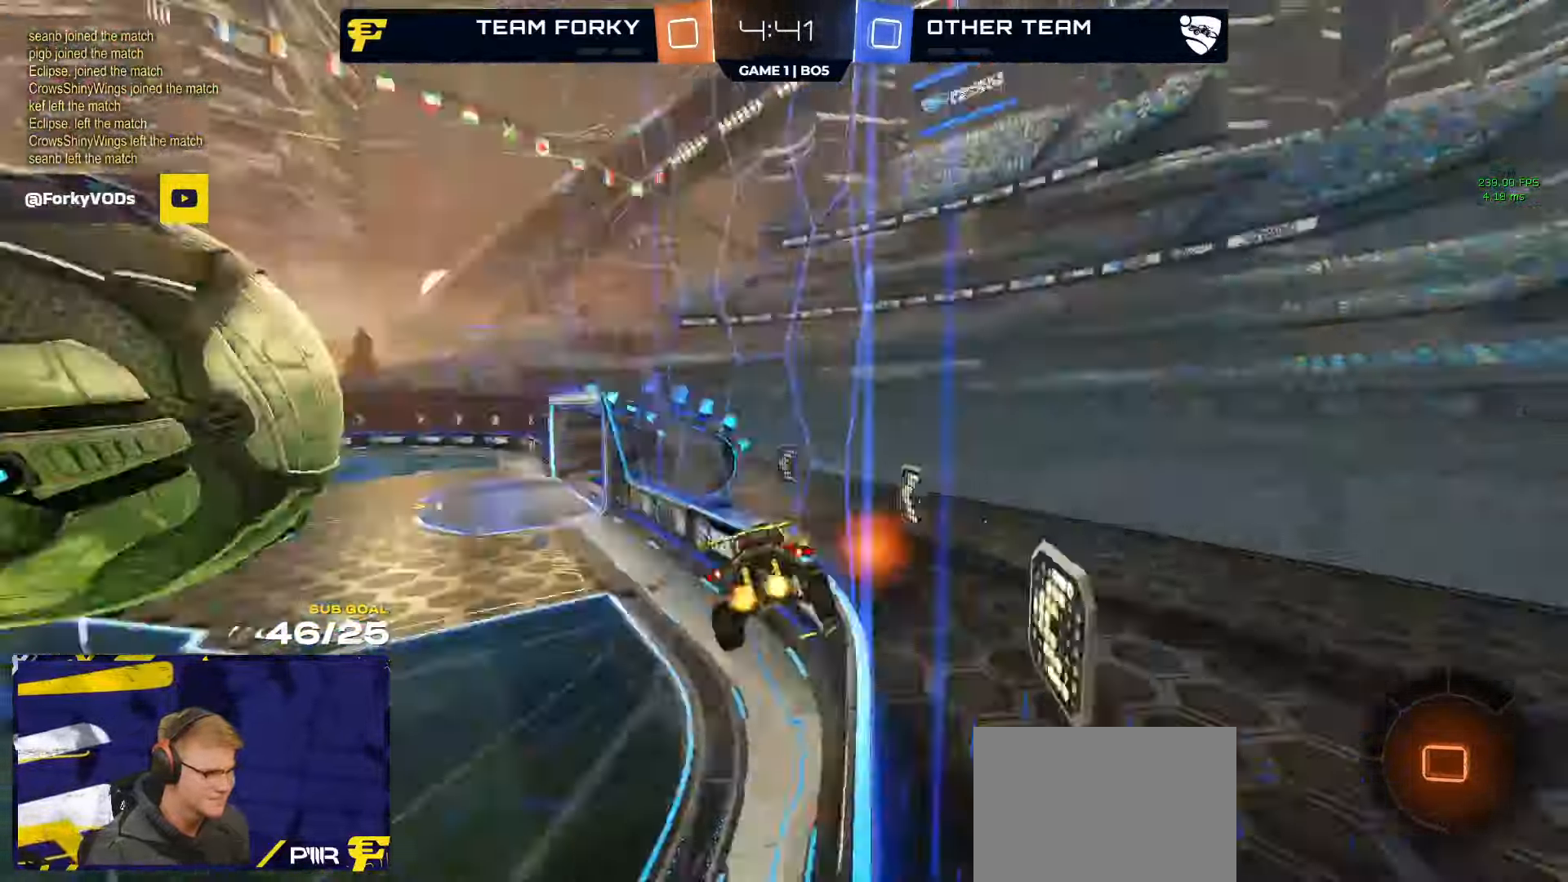
{"buttons": [], "left_stick": "down", "right_stick": "center", "events": [[84, "Y", "up"], [150, "R2", "up"], [184, "START", "down"], [200, "left_stick", "center"], [267, "START", "up"], [284, "left_stick", "down-left"], [450, "left_stick", "down"]]}
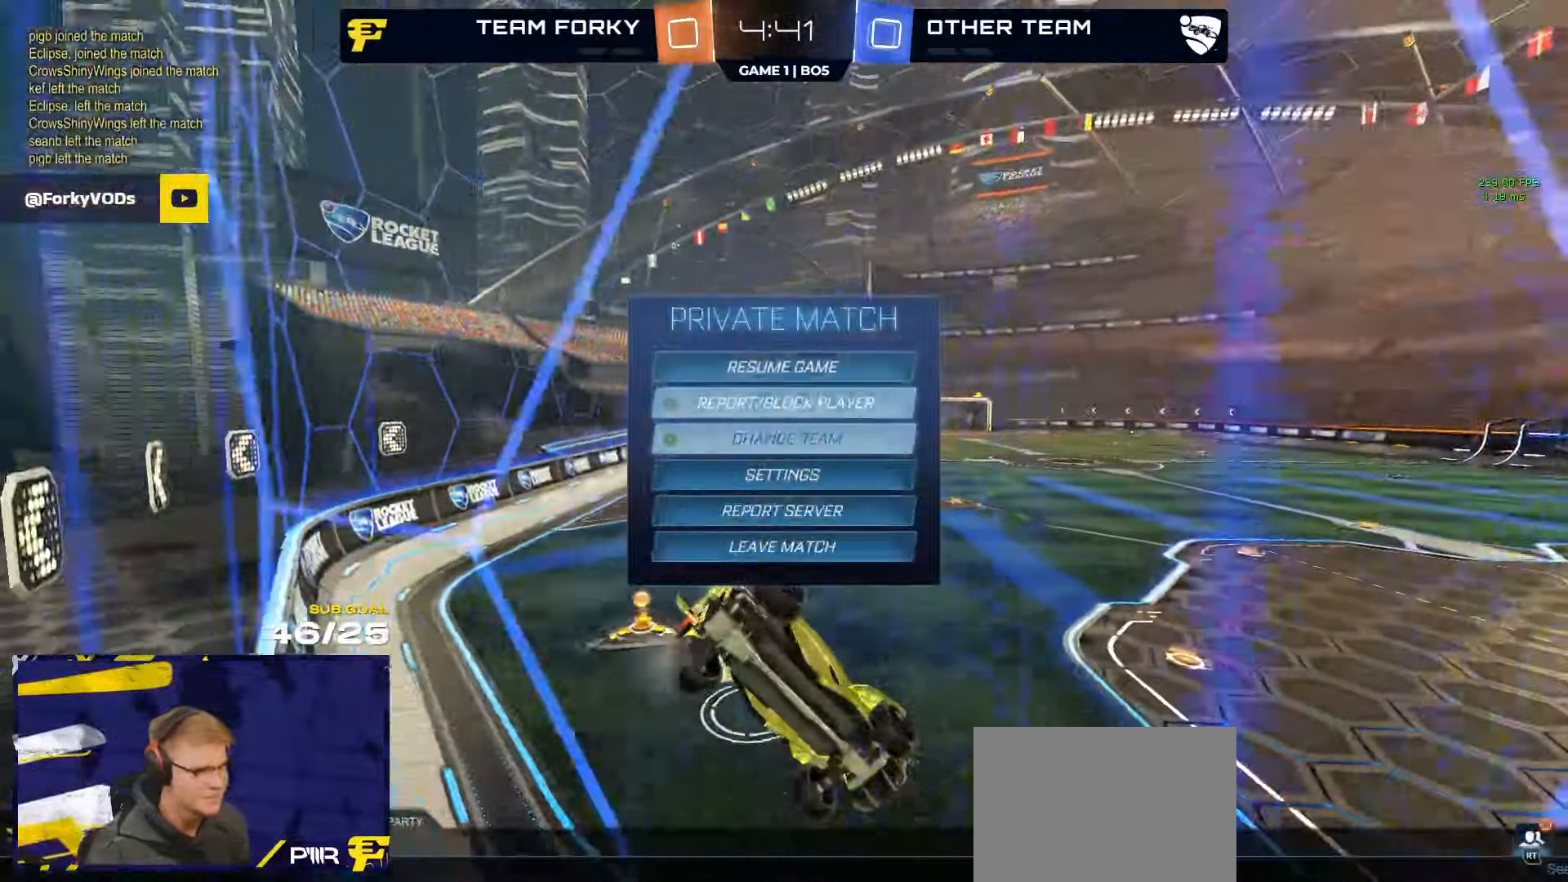
{"buttons": ["A"], "left_stick": "center", "right_stick": "center", "events": [[234, "left_stick", "center"], [300, "left_stick", "down"], [434, "left_stick", "center"], [484, "A", "down"]]}
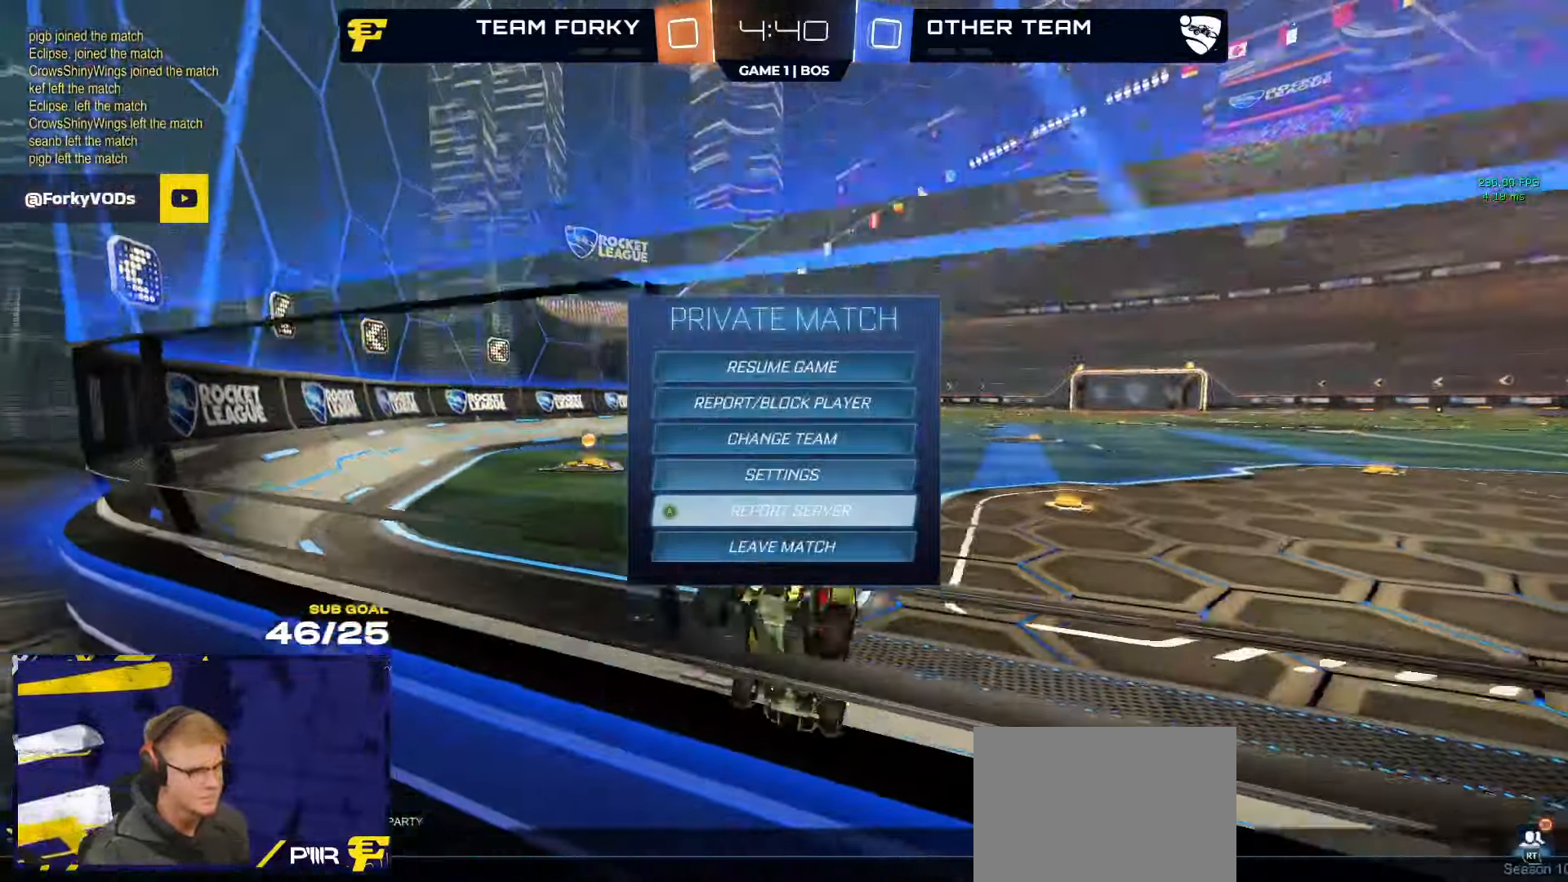
{"buttons": [], "left_stick": "down", "right_stick": "center", "events": [[50, "A", "up"], [317, "B", "down"], [384, "B", "up"], [450, "left_stick", "down"]]}
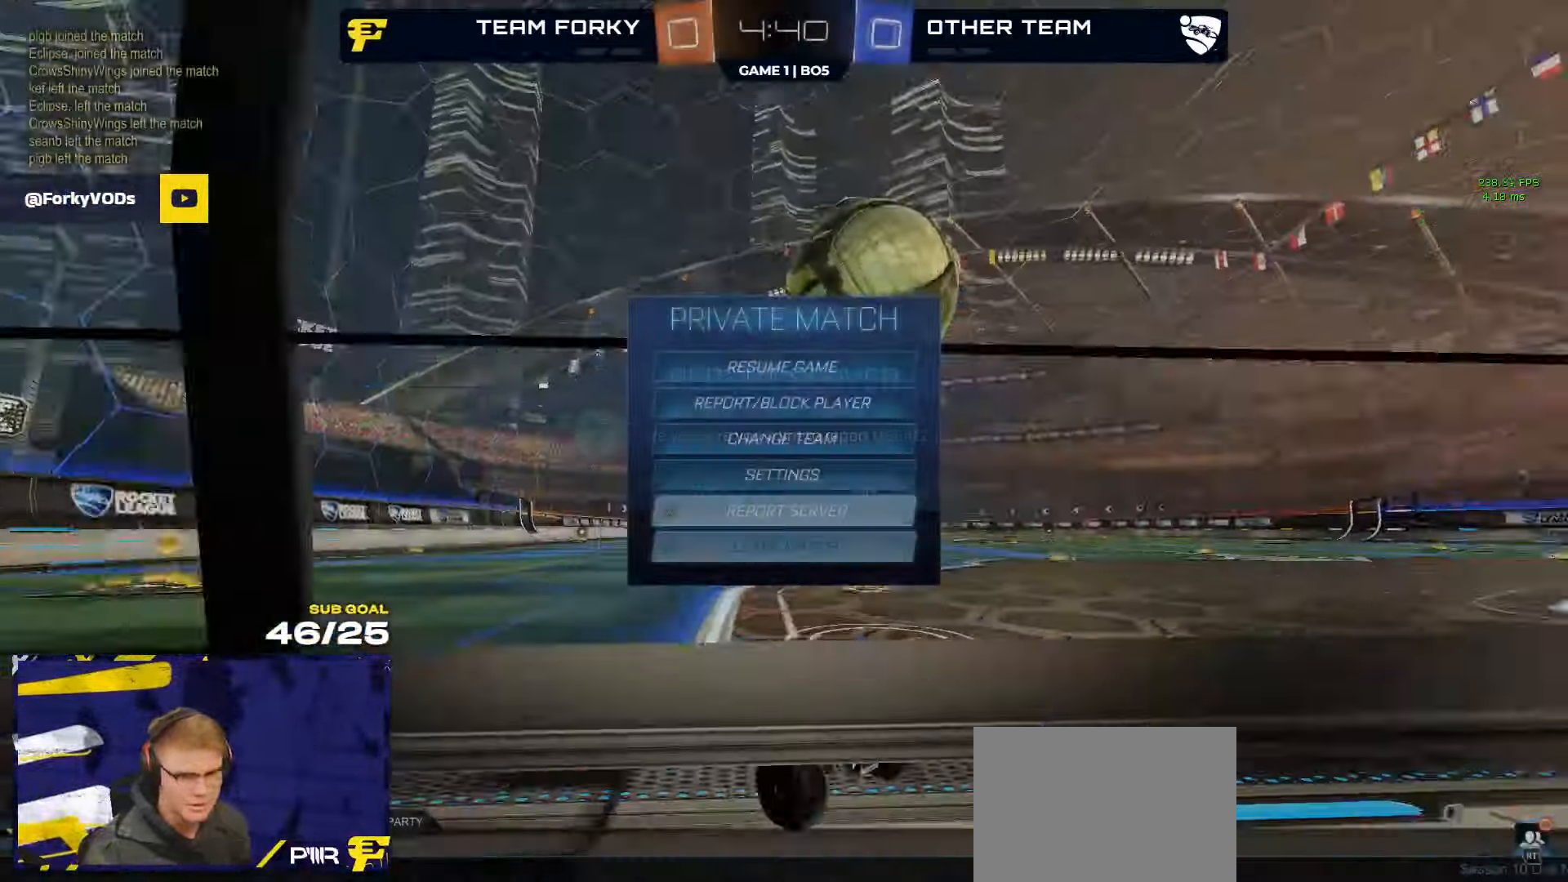
{"buttons": [], "left_stick": "left", "right_stick": "center", "events": [[84, "left_stick", "center"], [167, "A", "down"], [234, "A", "up"], [250, "left_stick", "left"]]}
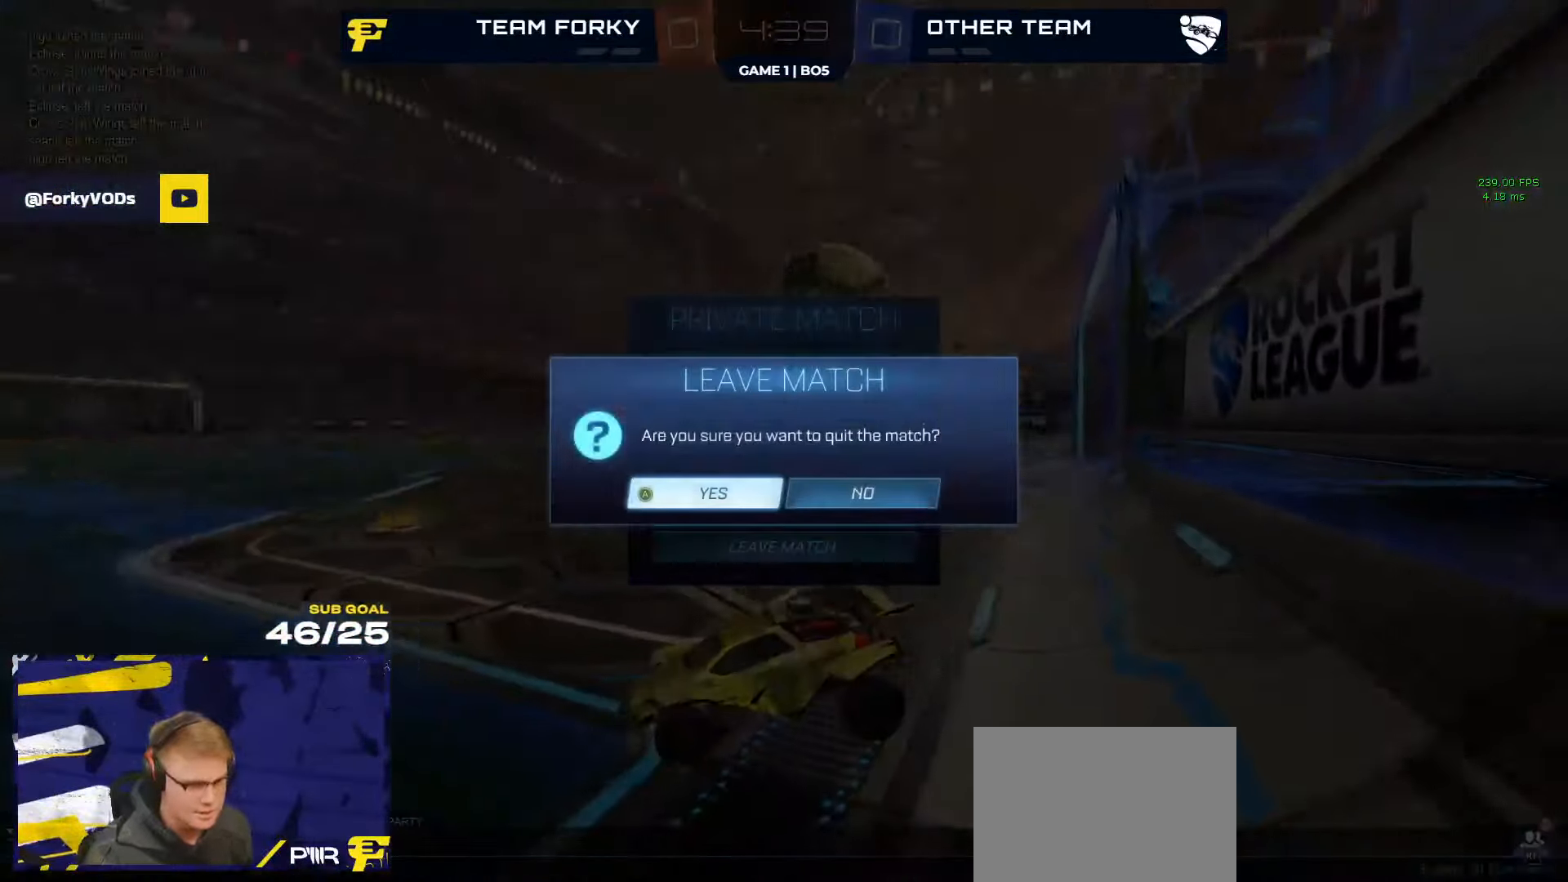
{"buttons": [], "left_stick": "center", "right_stick": "center", "events": [[234, "left_stick", "center"], [434, "A", "down"], [500, "A", "up"]]}